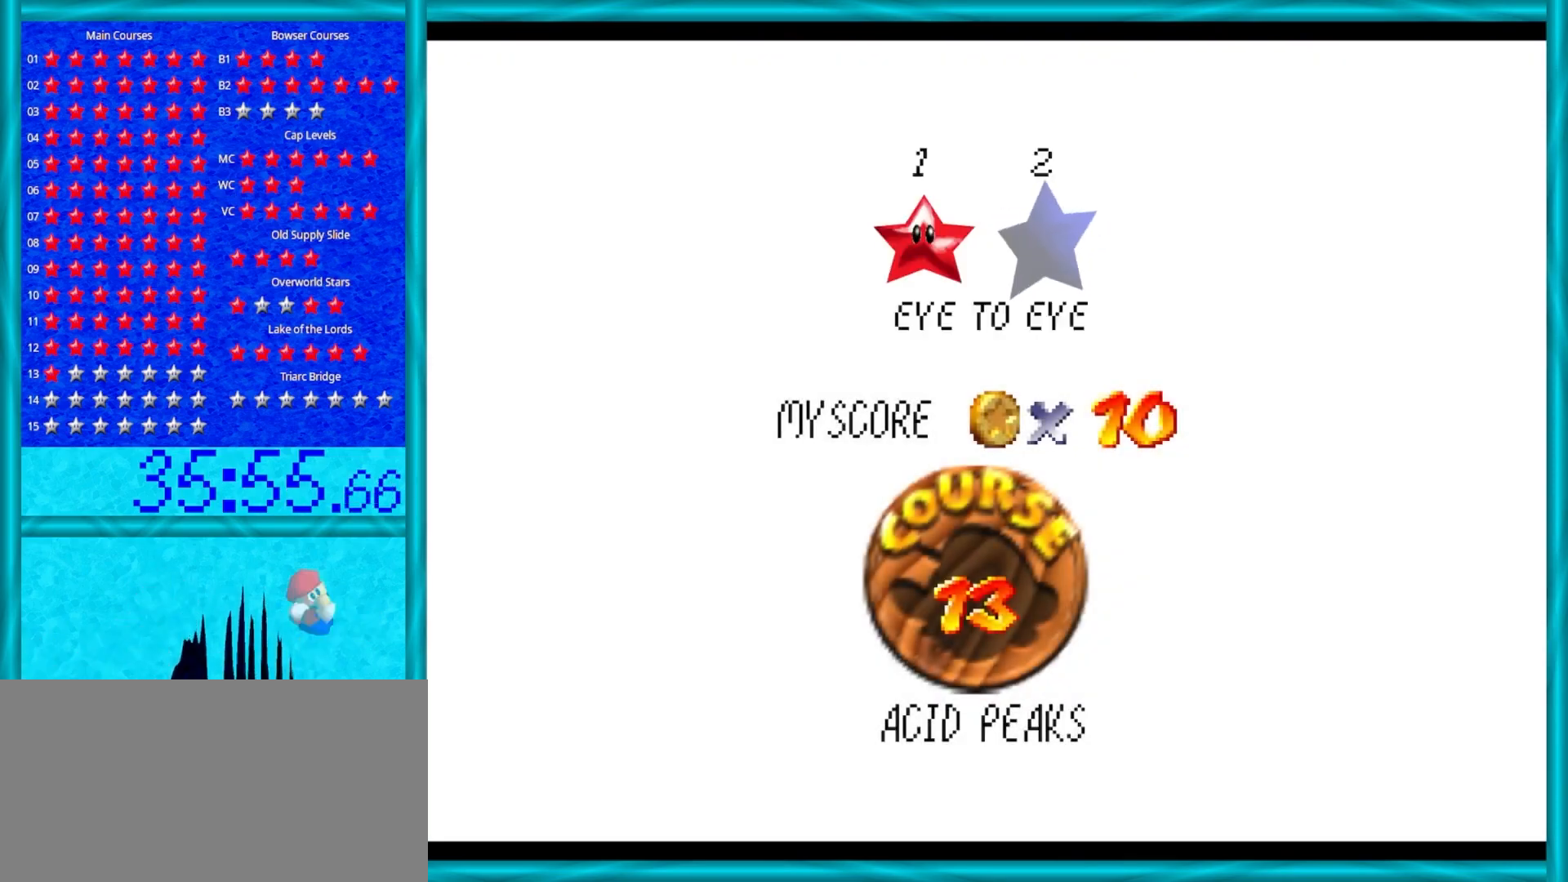
Gameplay with a controller (Nintendo layout); each line is a JSON object with the inputs held at the frame after it. "events" lists button and stick changes between this image and that frame as [ms after this image, input, new state], when the widget could be followed in between. Not read: L1 L3 R3.
{"buttons": [], "left_stick": "center", "events": []}
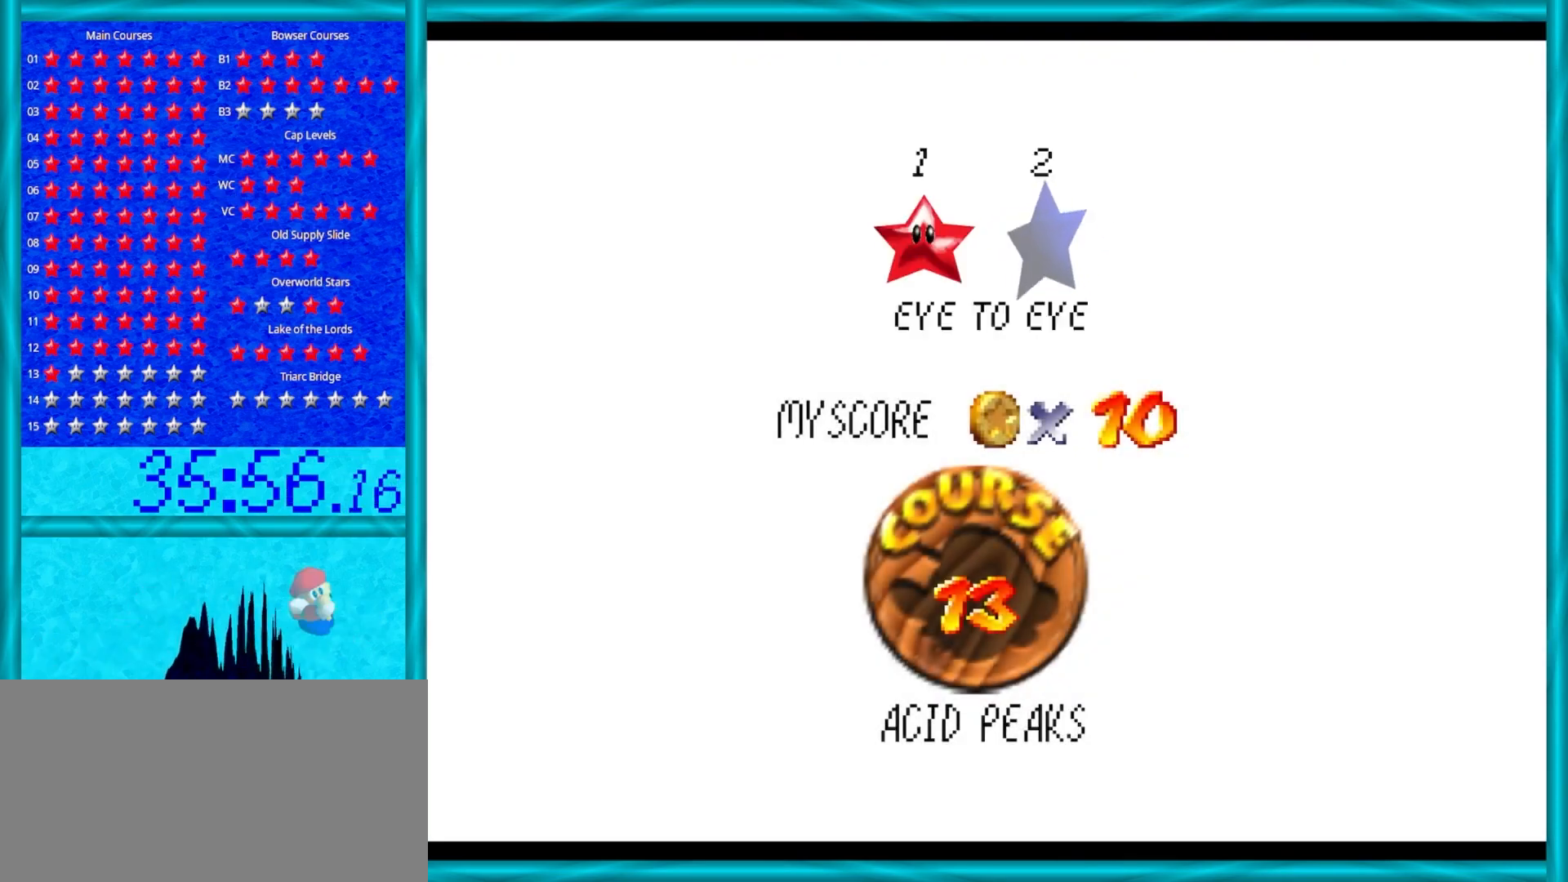
{"buttons": [], "left_stick": "center", "events": []}
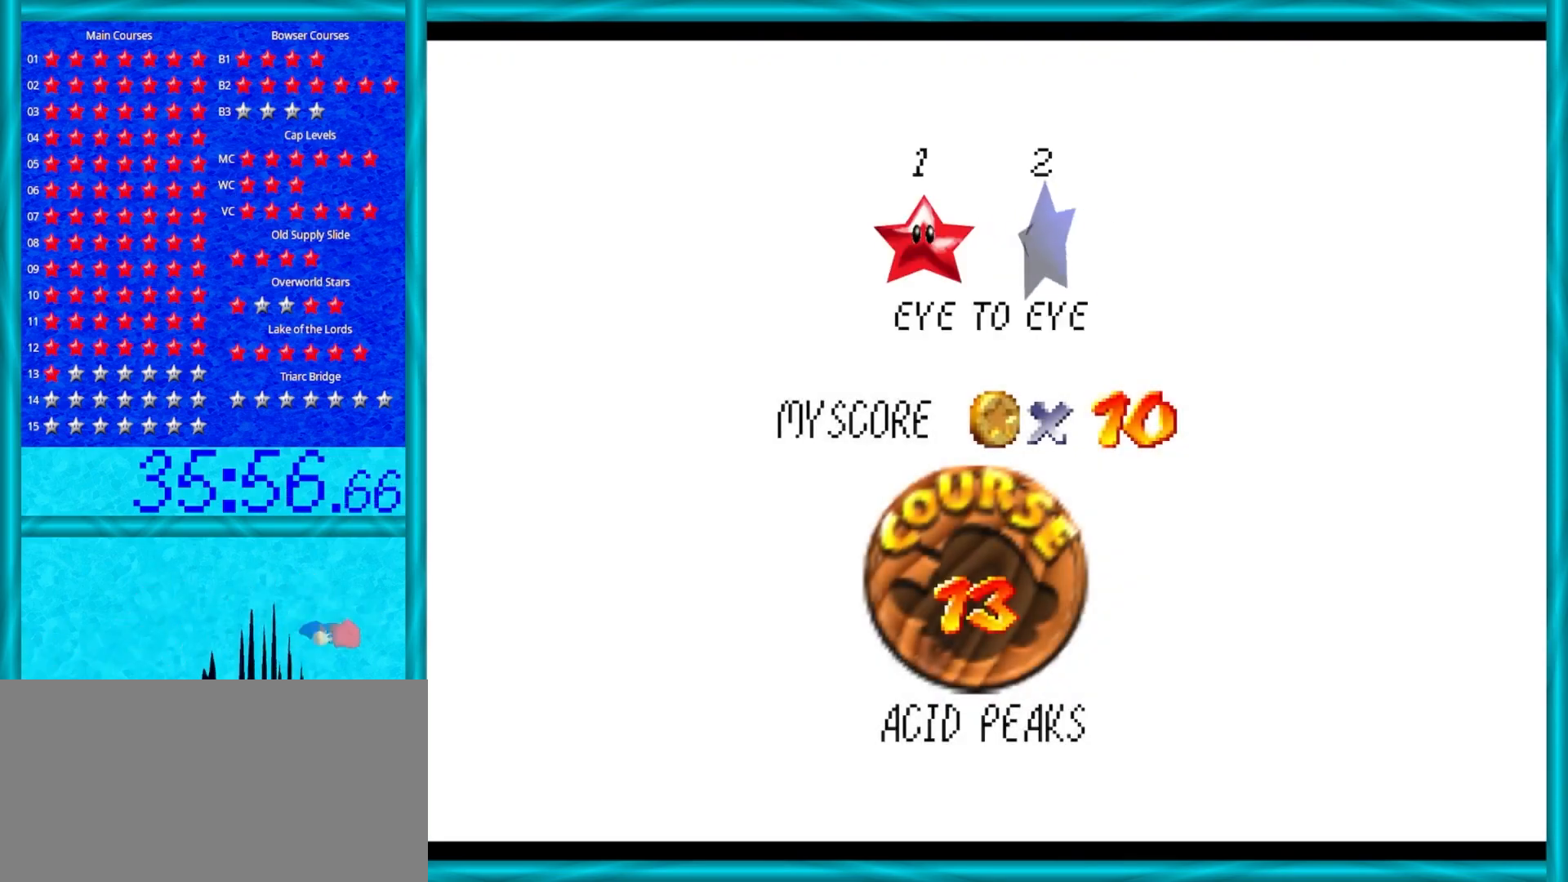
{"buttons": [], "left_stick": "center", "events": []}
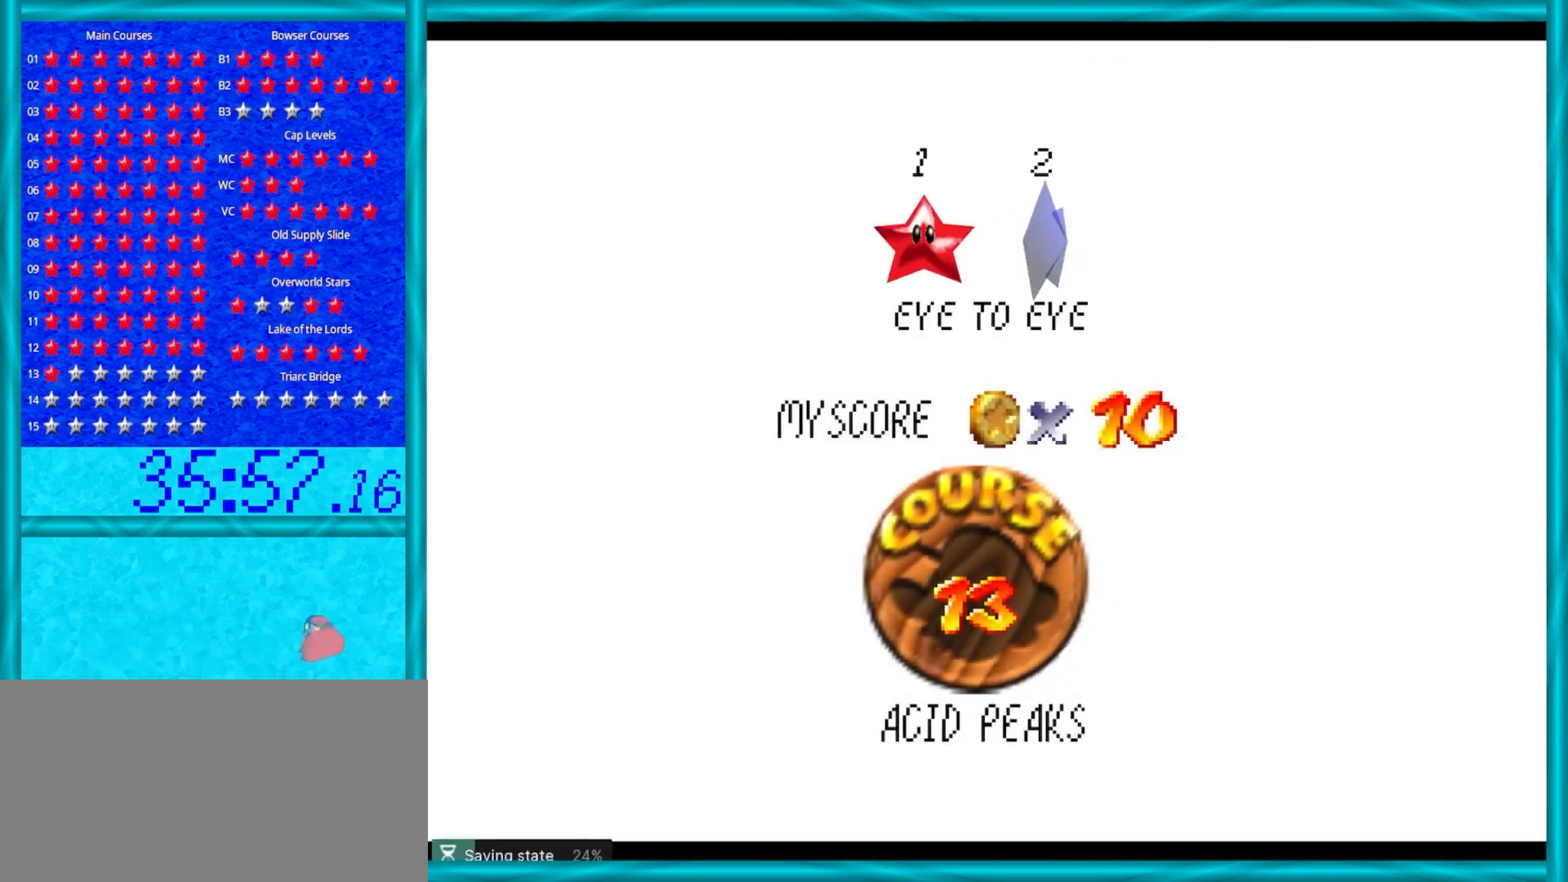
{"buttons": [], "left_stick": "center", "events": []}
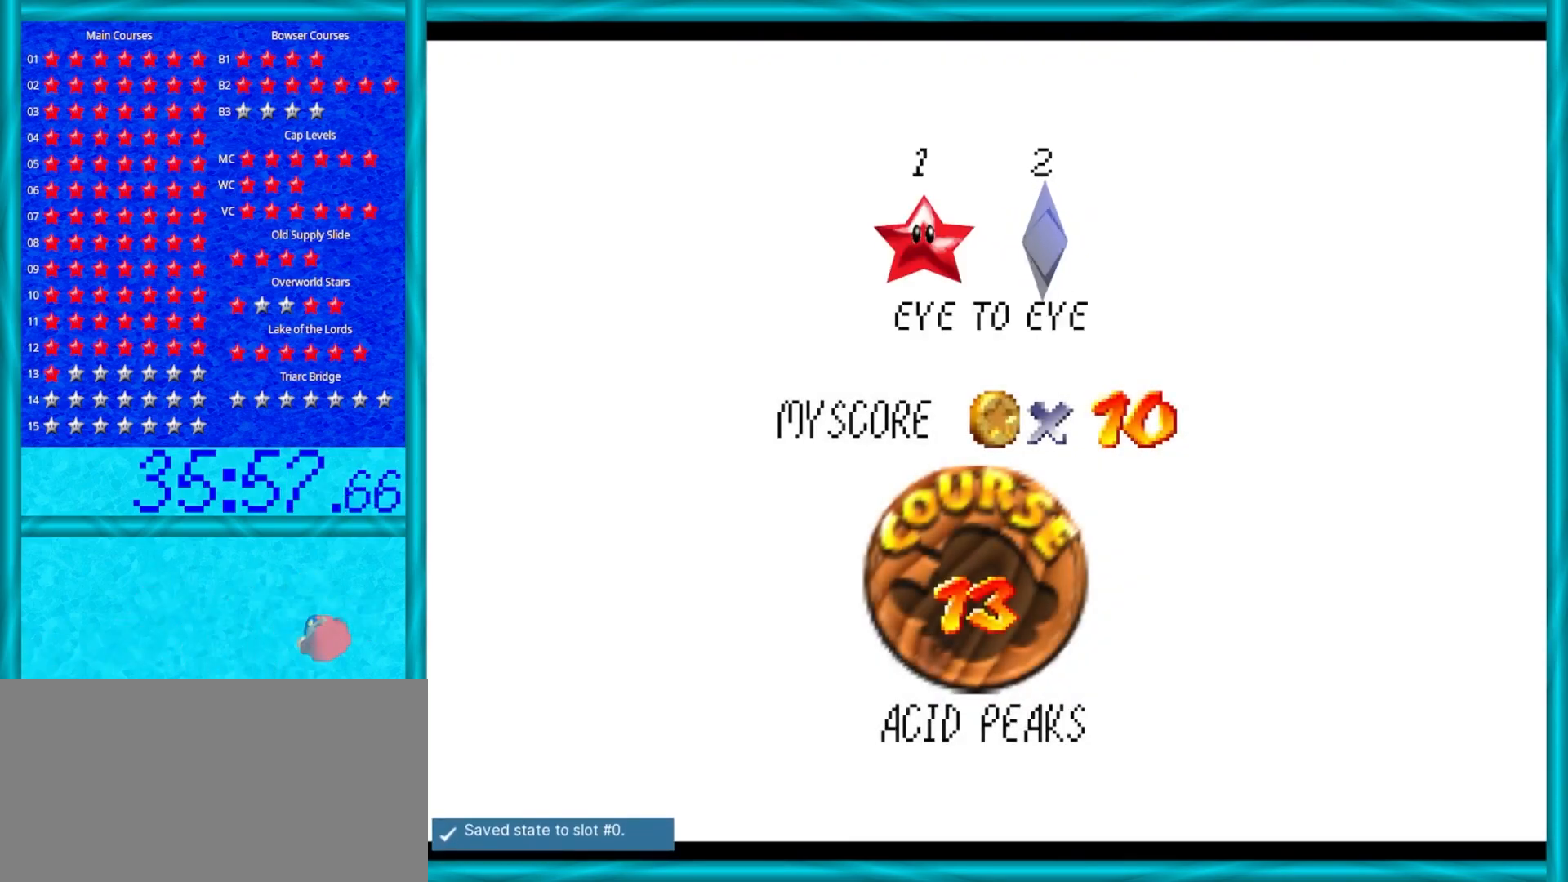
{"buttons": ["A"], "left_stick": "center", "events": [[417, "A", "down"]]}
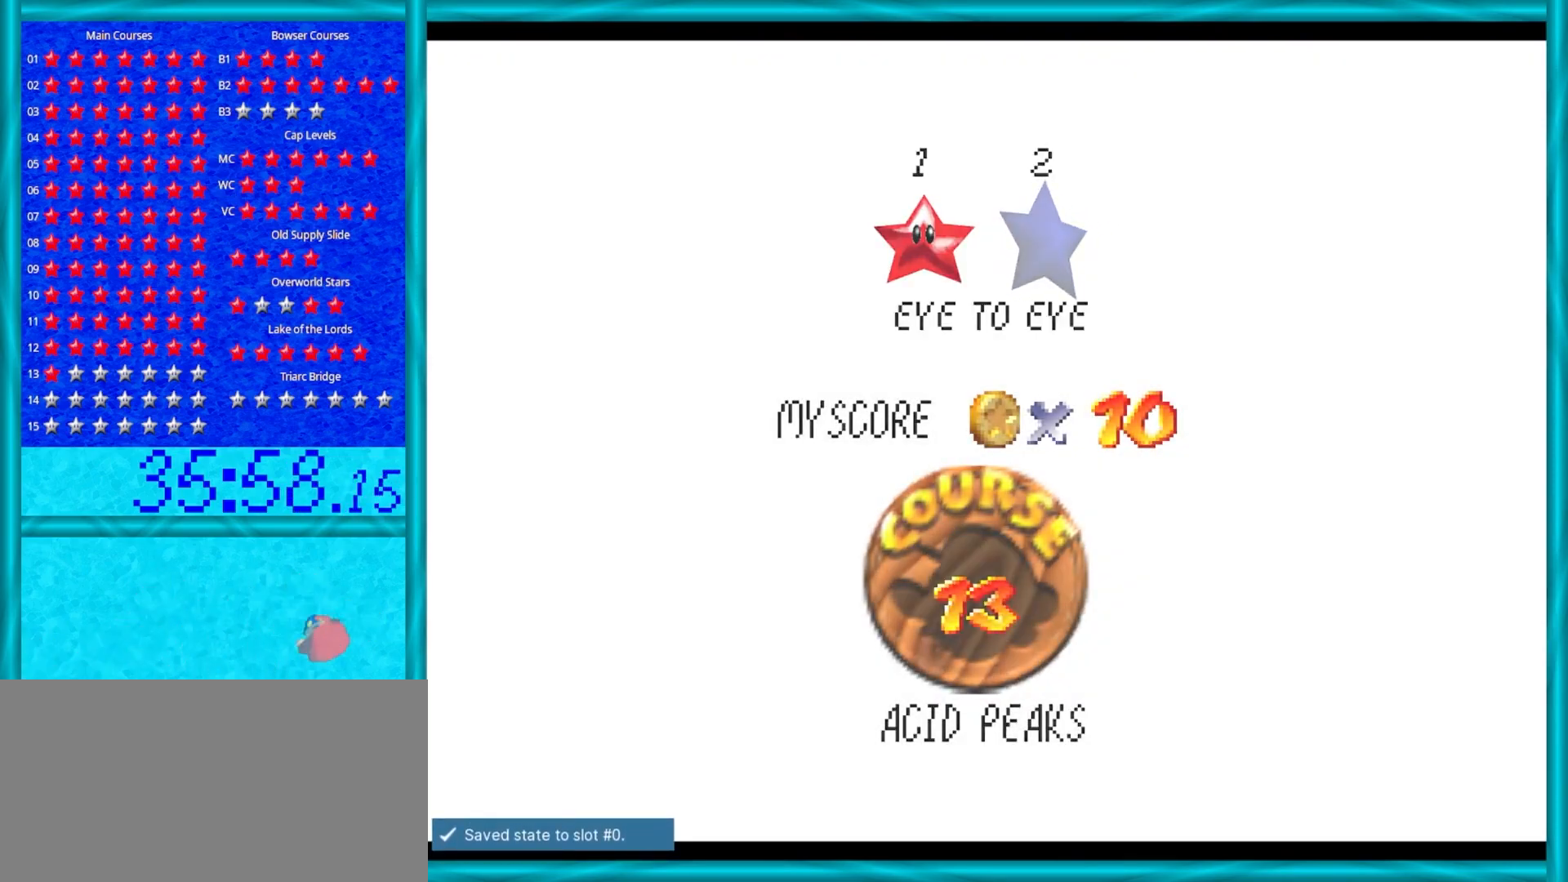
{"buttons": [], "left_stick": "center", "events": [[133, "A", "up"]]}
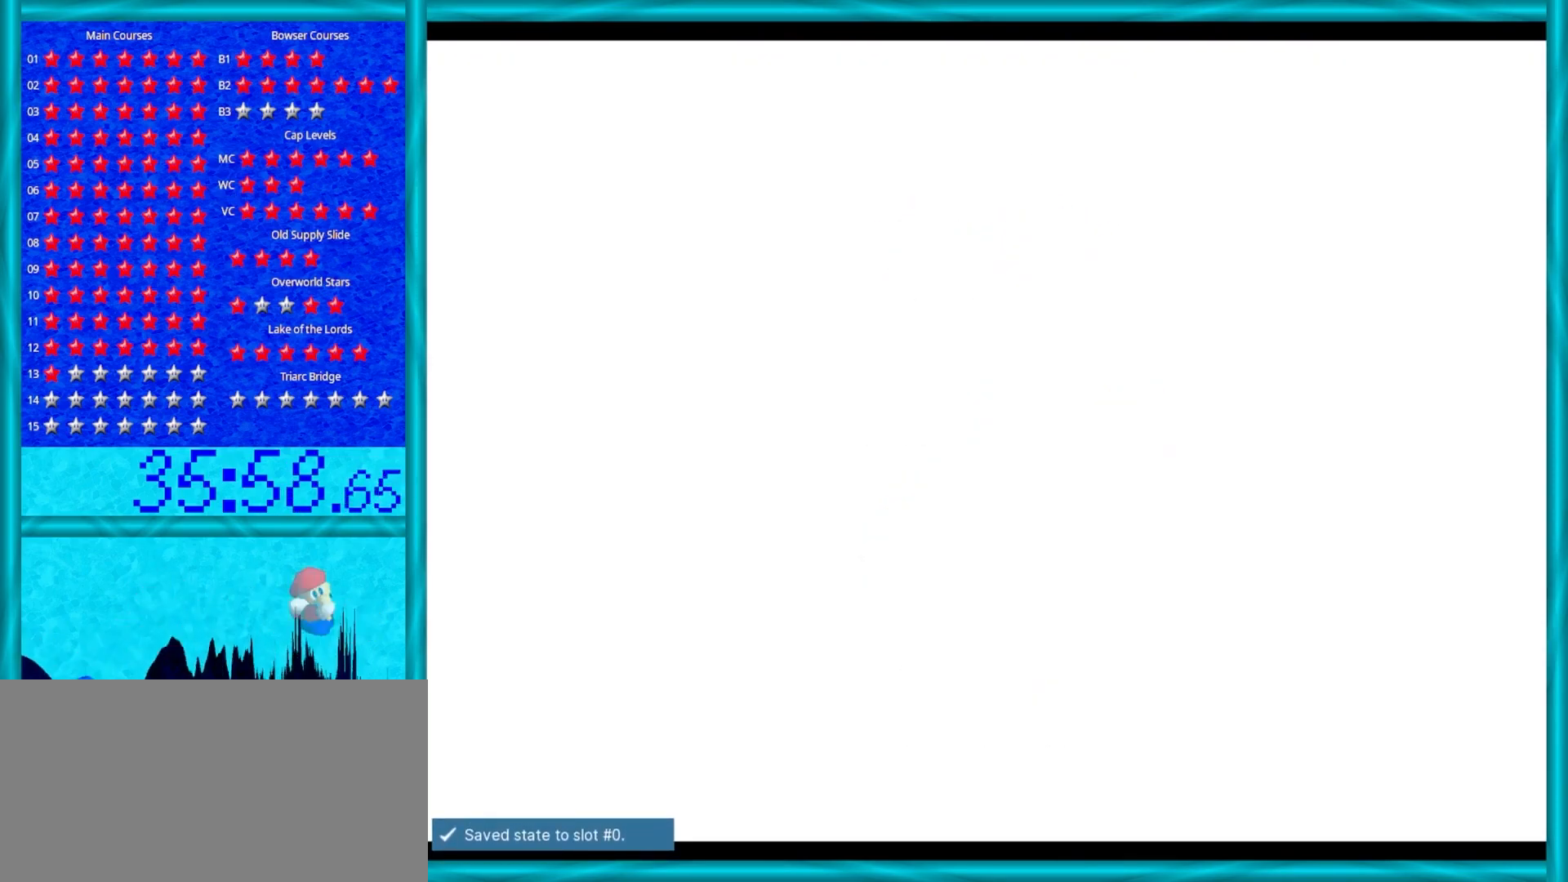
{"buttons": [], "left_stick": "center", "events": []}
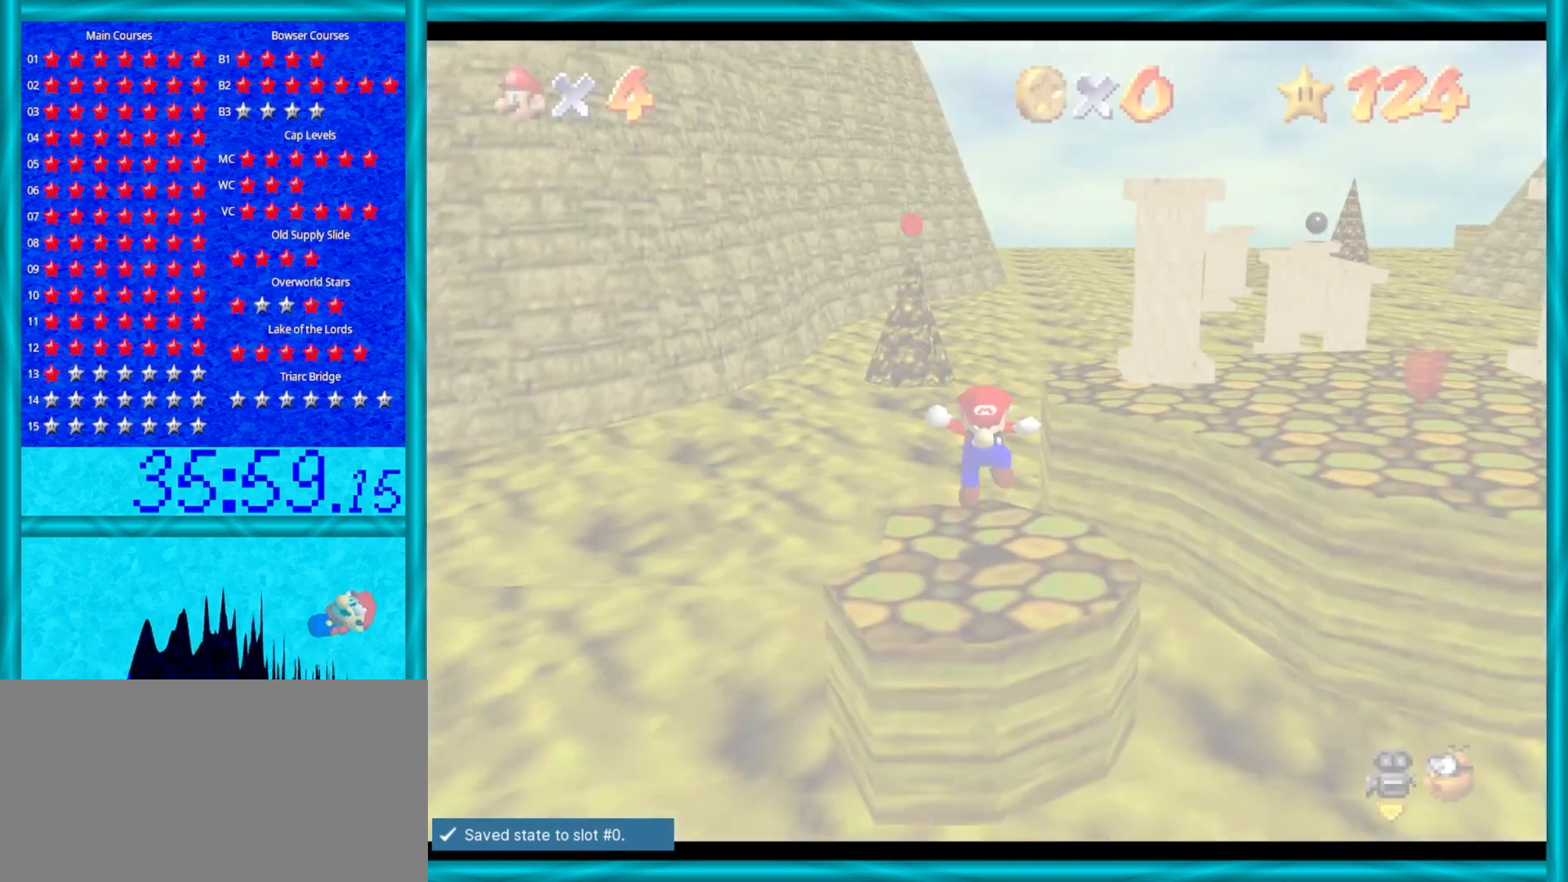
{"buttons": [], "left_stick": "center", "events": []}
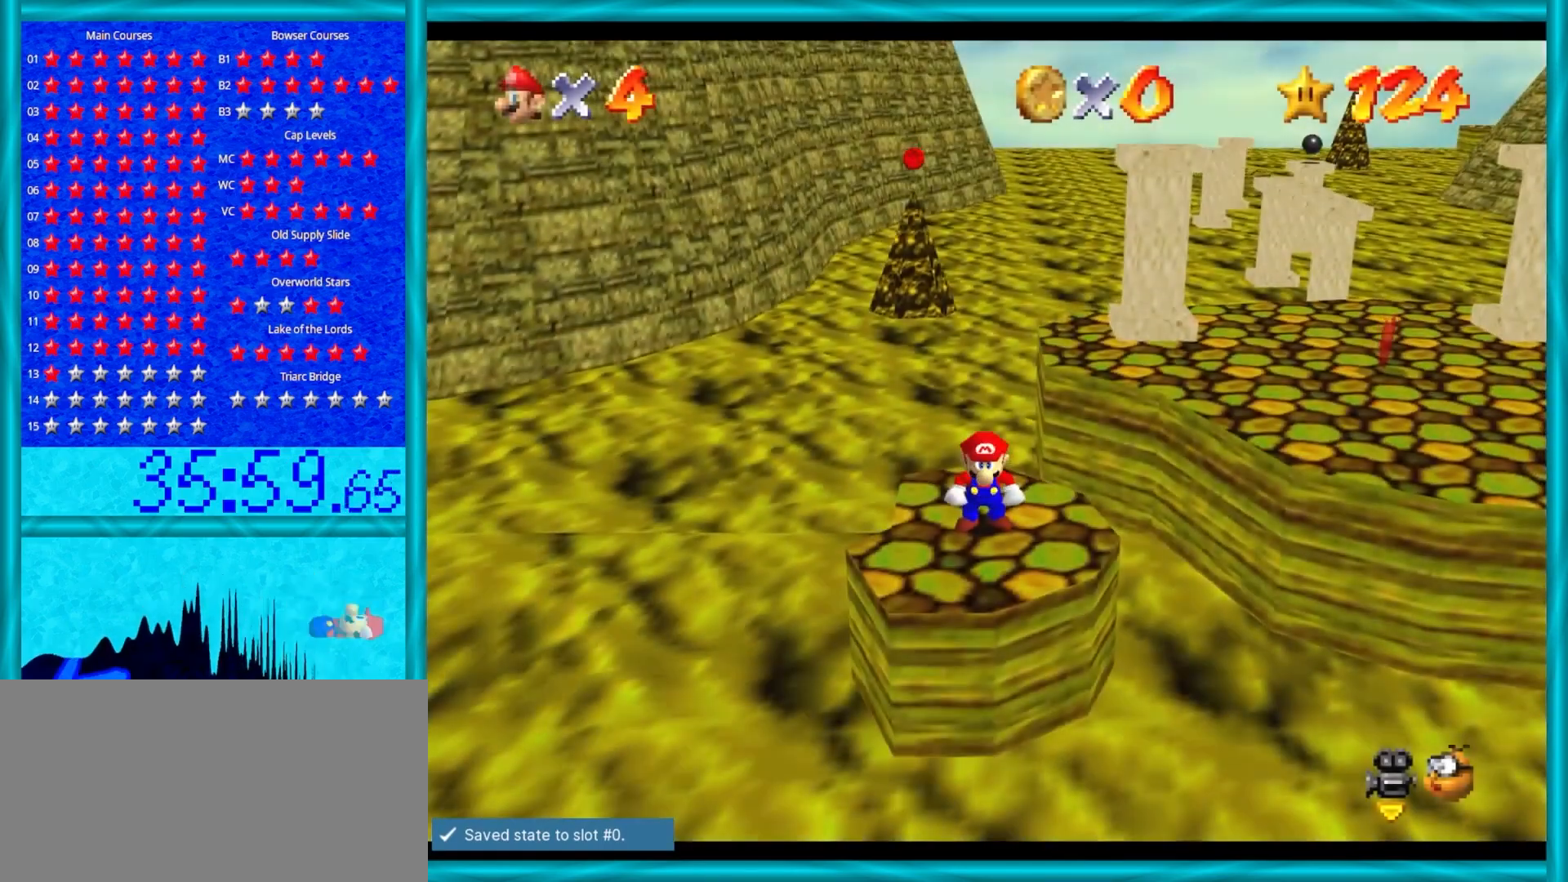
{"buttons": [], "left_stick": "up", "events": [[67, "C_LEFT", "down"], [133, "left_stick", "up-right"], [200, "left_stick", "up"], [217, "C_LEFT", "up"]]}
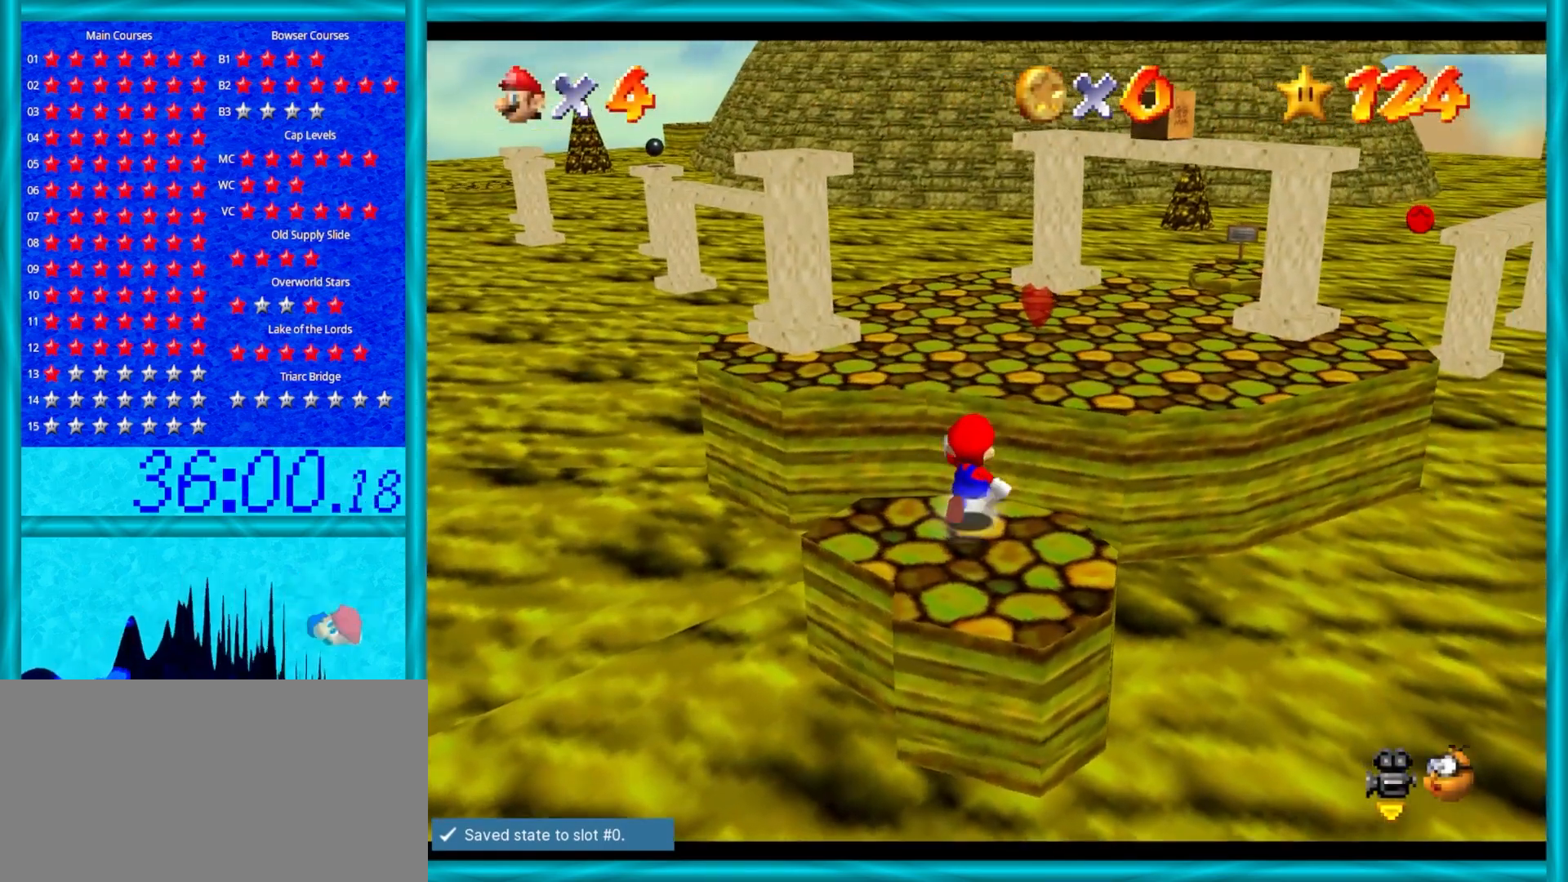
{"buttons": [], "left_stick": "up", "events": [[83, "A", "down"], [367, "A", "up"]]}
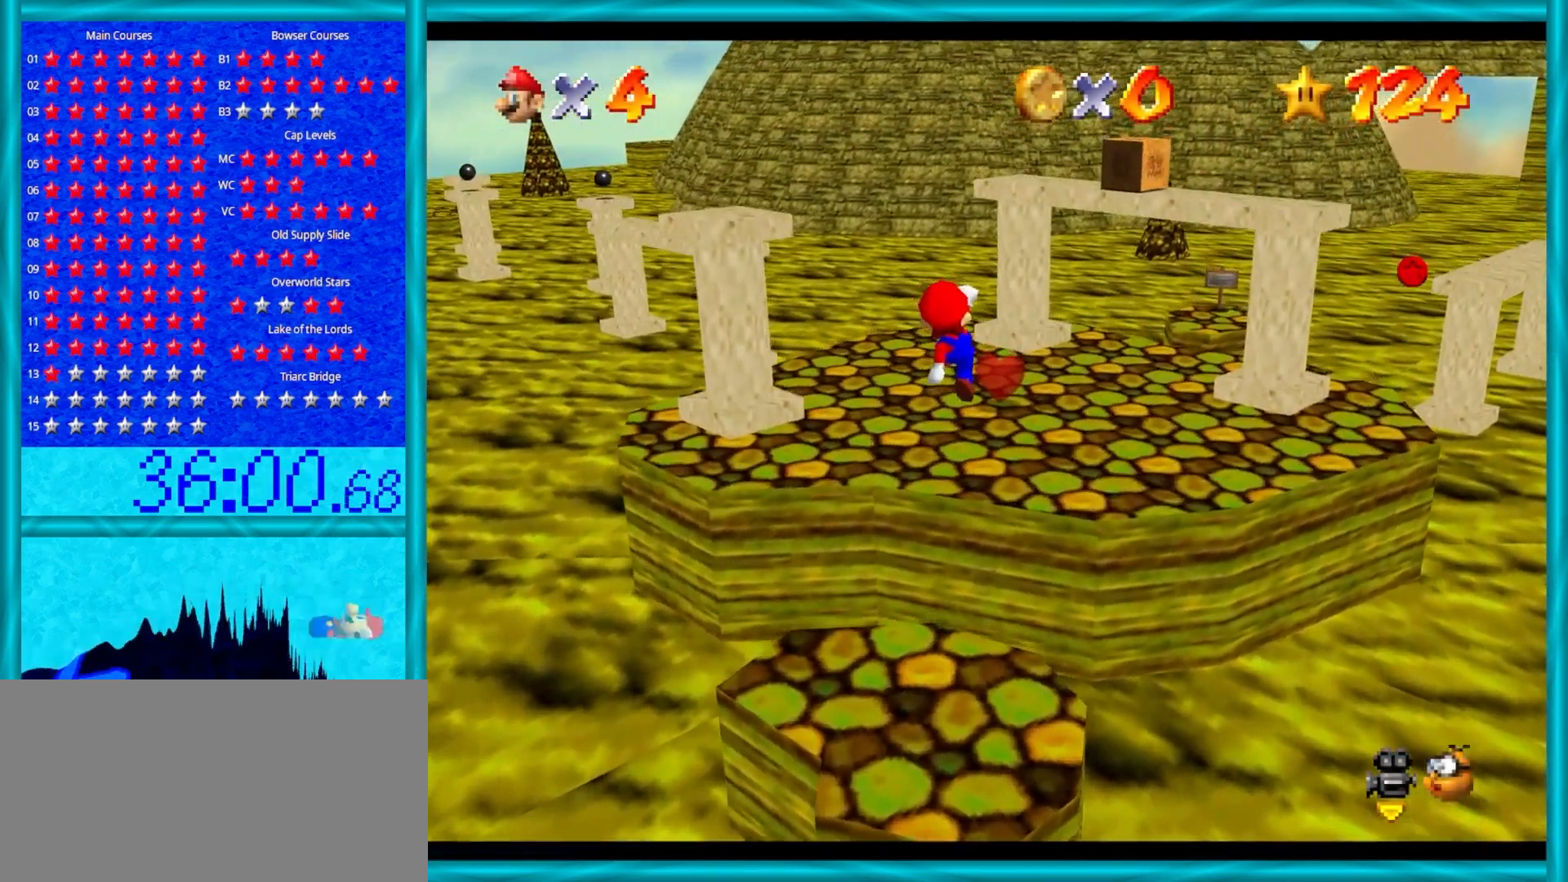
{"buttons": [], "left_stick": "center", "events": [[117, "left_stick", "center"]]}
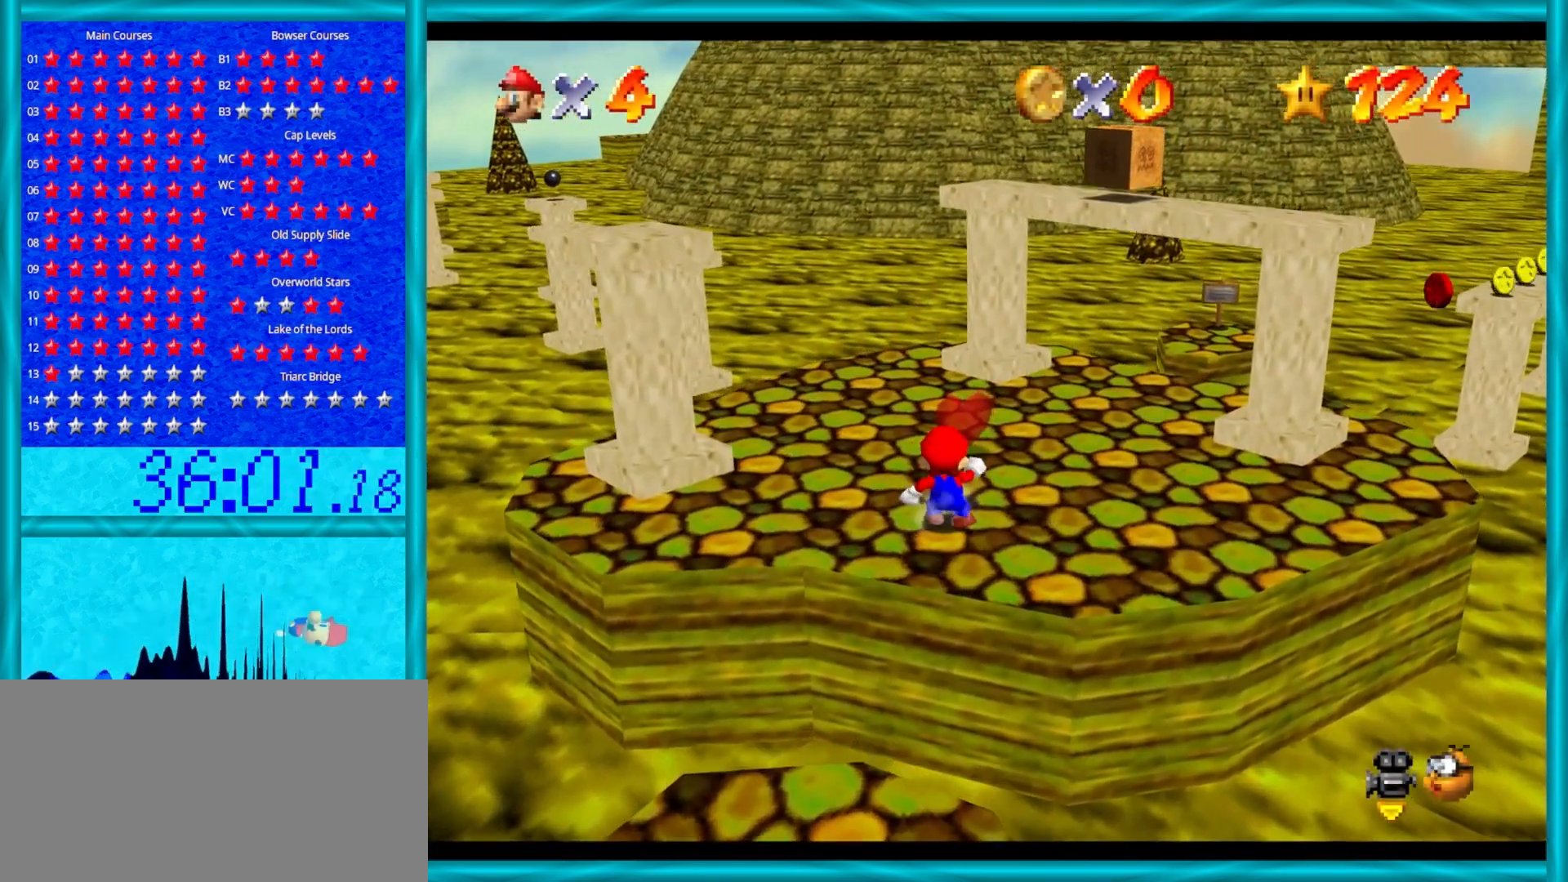
{"buttons": [], "left_stick": "center", "events": [[100, "C_LEFT", "down"], [217, "C_LEFT", "up"]]}
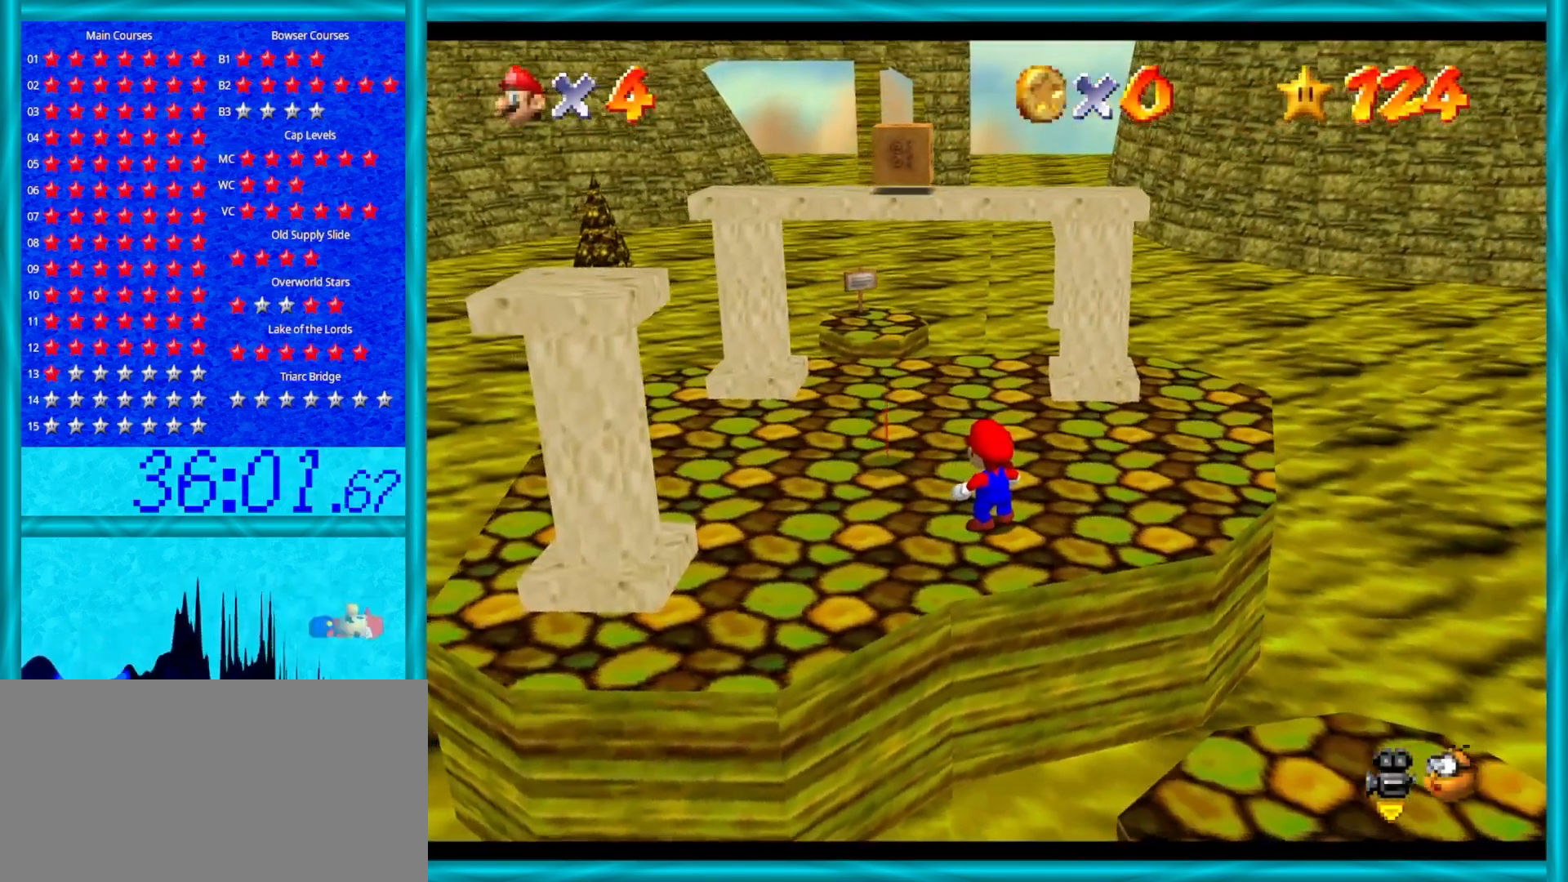
{"buttons": [], "left_stick": "center", "events": [[50, "C_UP", "down"], [183, "C_UP", "up"], [300, "C_LEFT", "down"], [450, "C_LEFT", "up"]]}
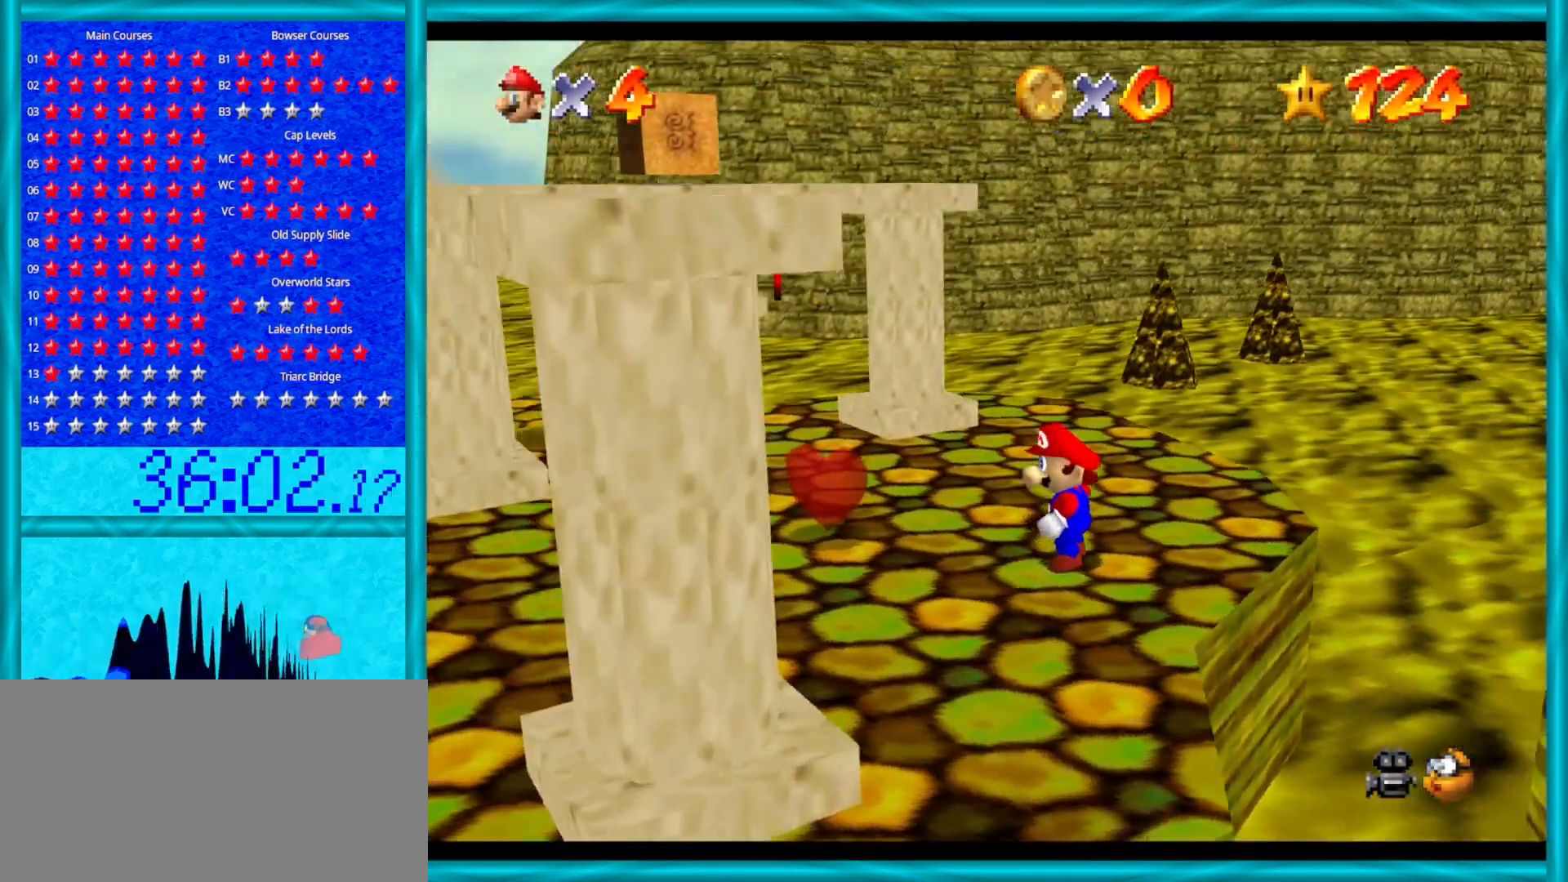
{"buttons": [], "left_stick": "center", "events": [[333, "C_LEFT", "down"], [483, "C_LEFT", "up"]]}
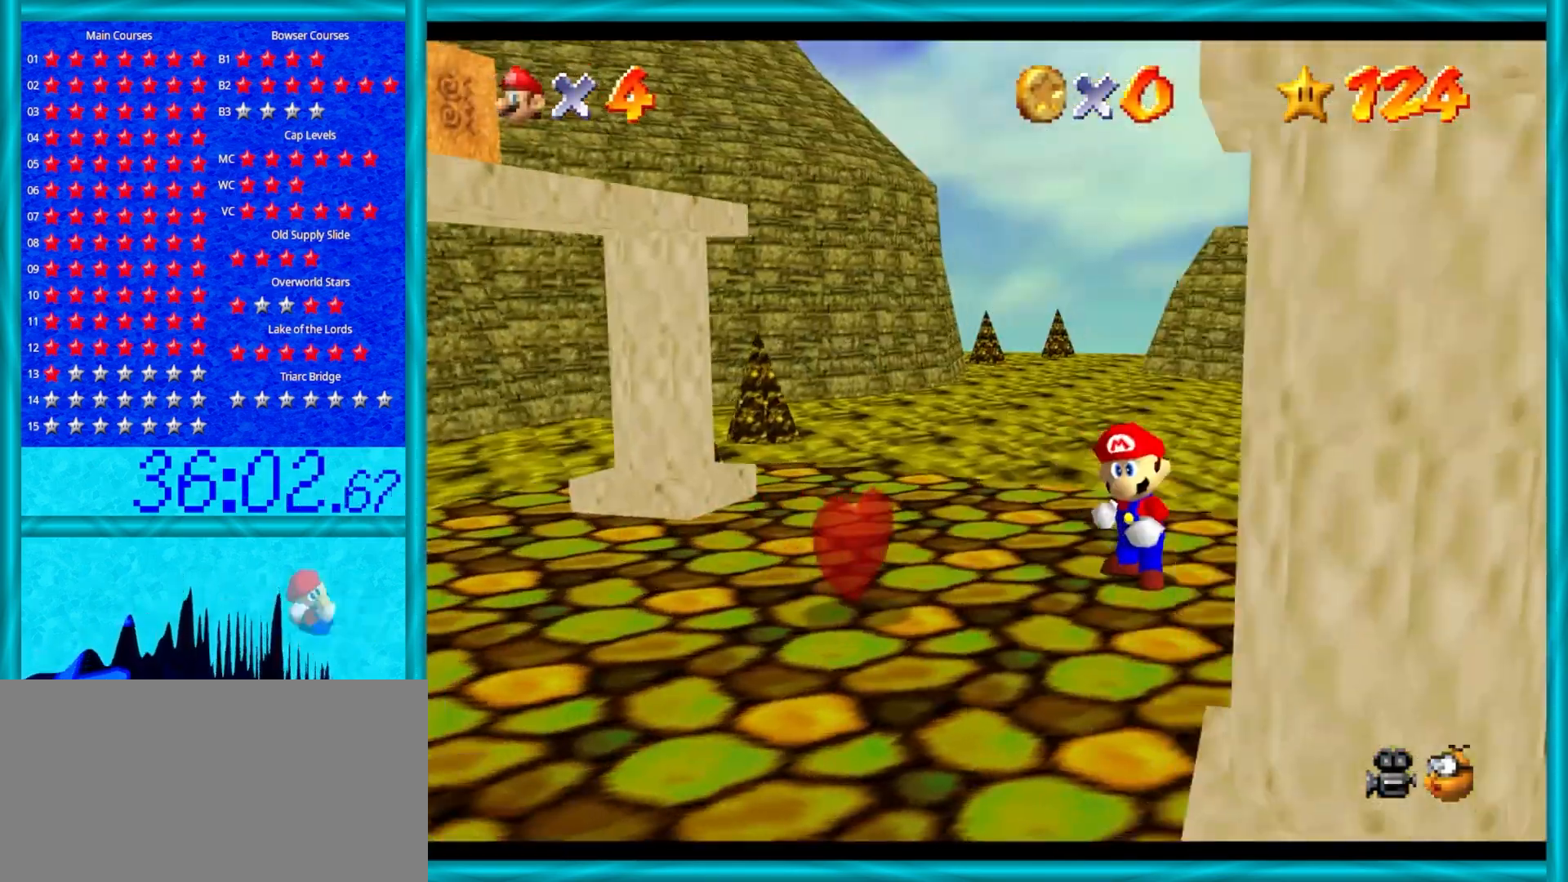
{"buttons": [], "left_stick": "center", "events": []}
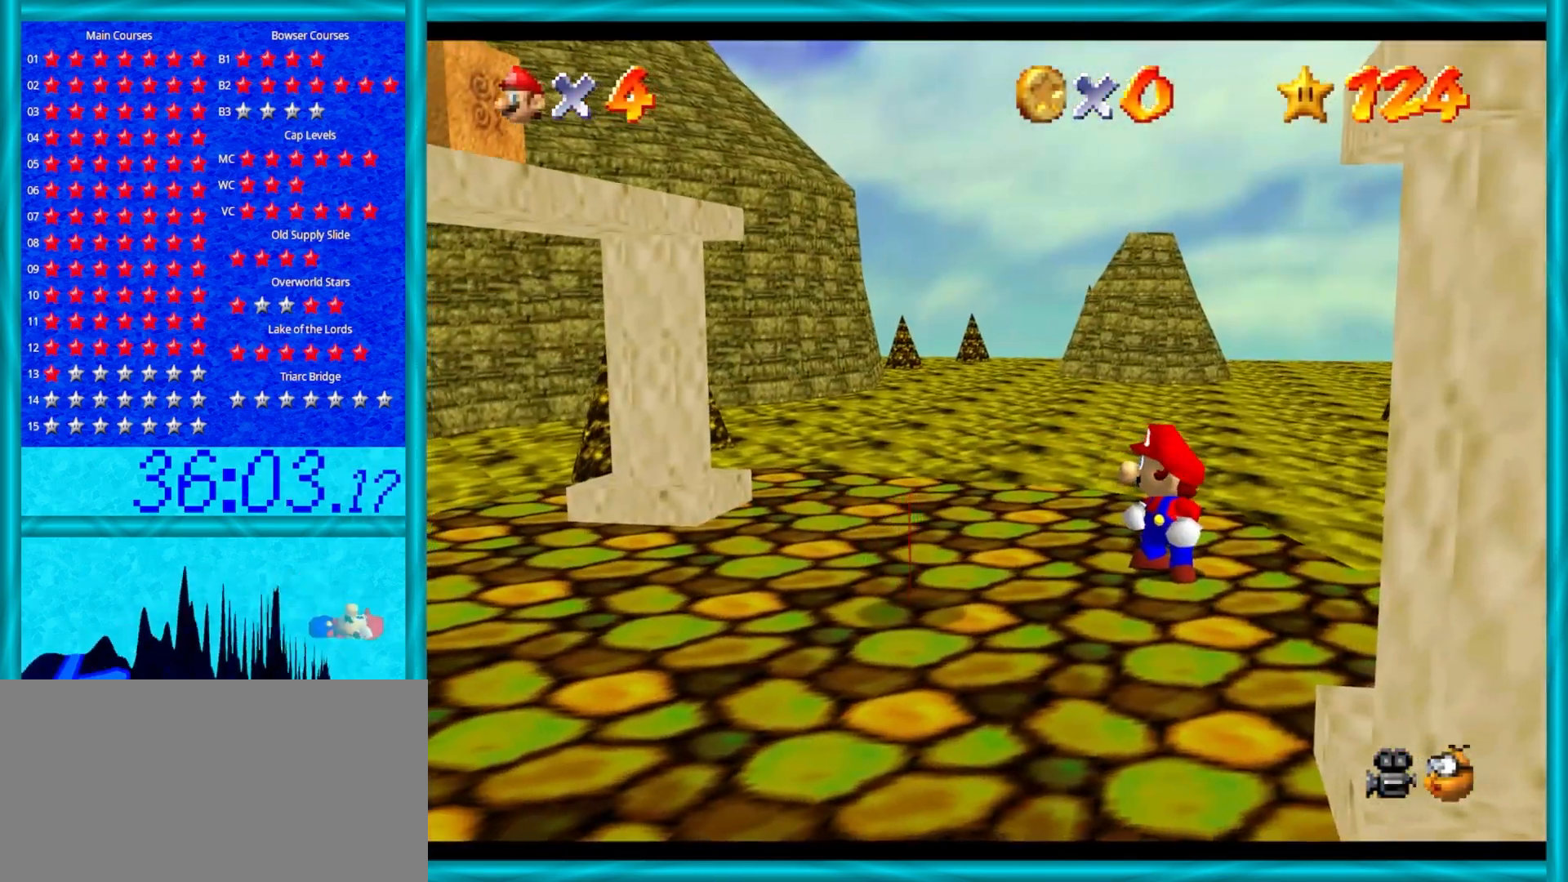
{"buttons": [], "left_stick": "center", "events": [[333, "C_RIGHT", "down"], [483, "C_RIGHT", "up"]]}
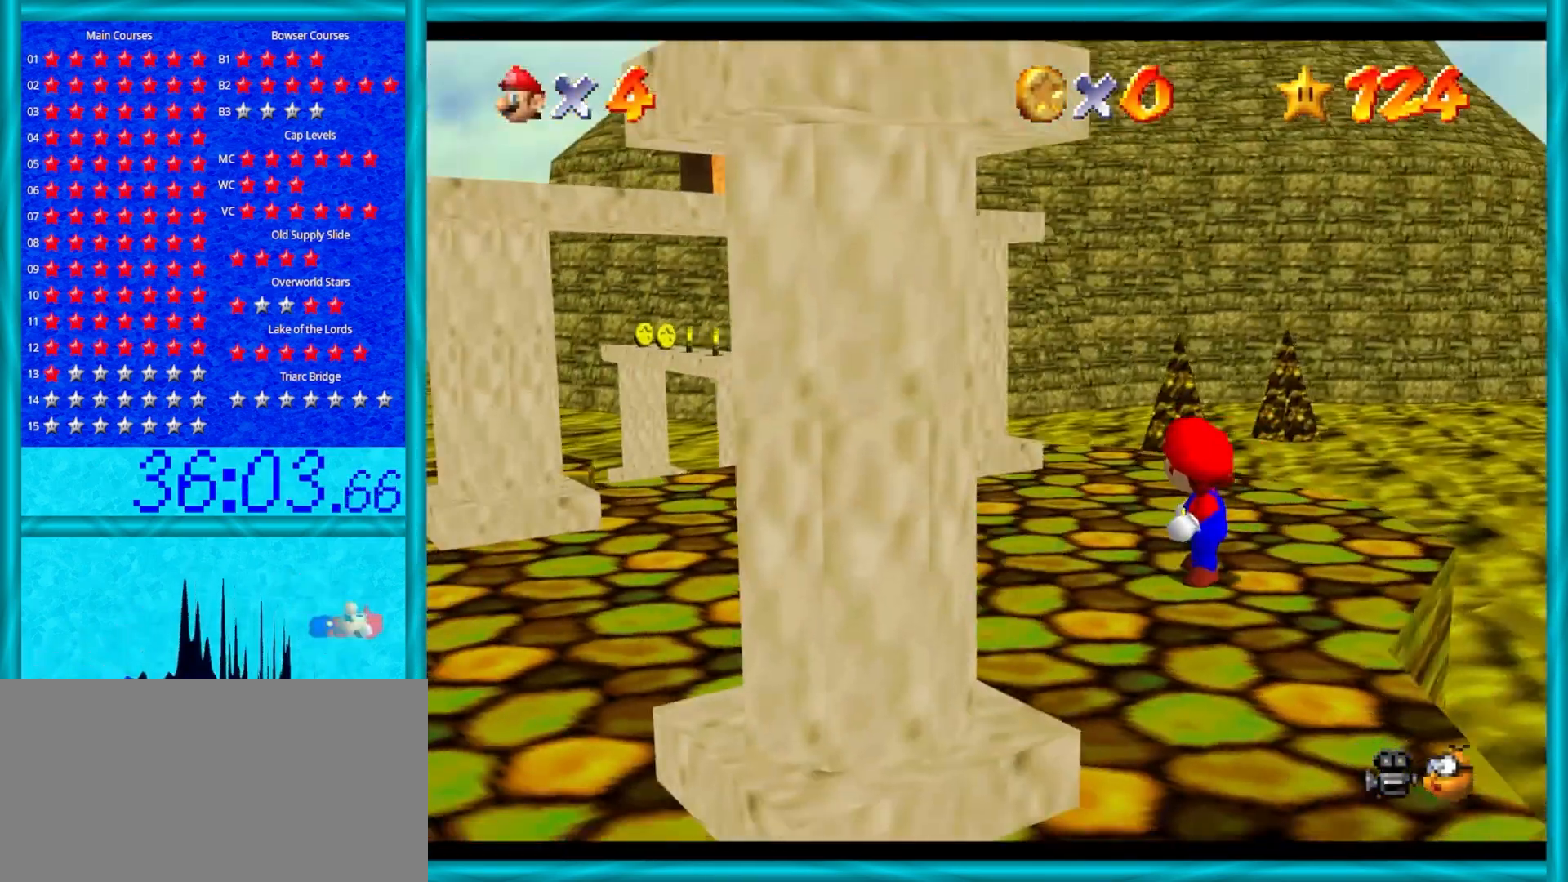
{"buttons": ["C_RIGHT"], "left_stick": "center", "events": [[117, "C_RIGHT", "down"], [300, "C_RIGHT", "up"], [433, "C_RIGHT", "down"]]}
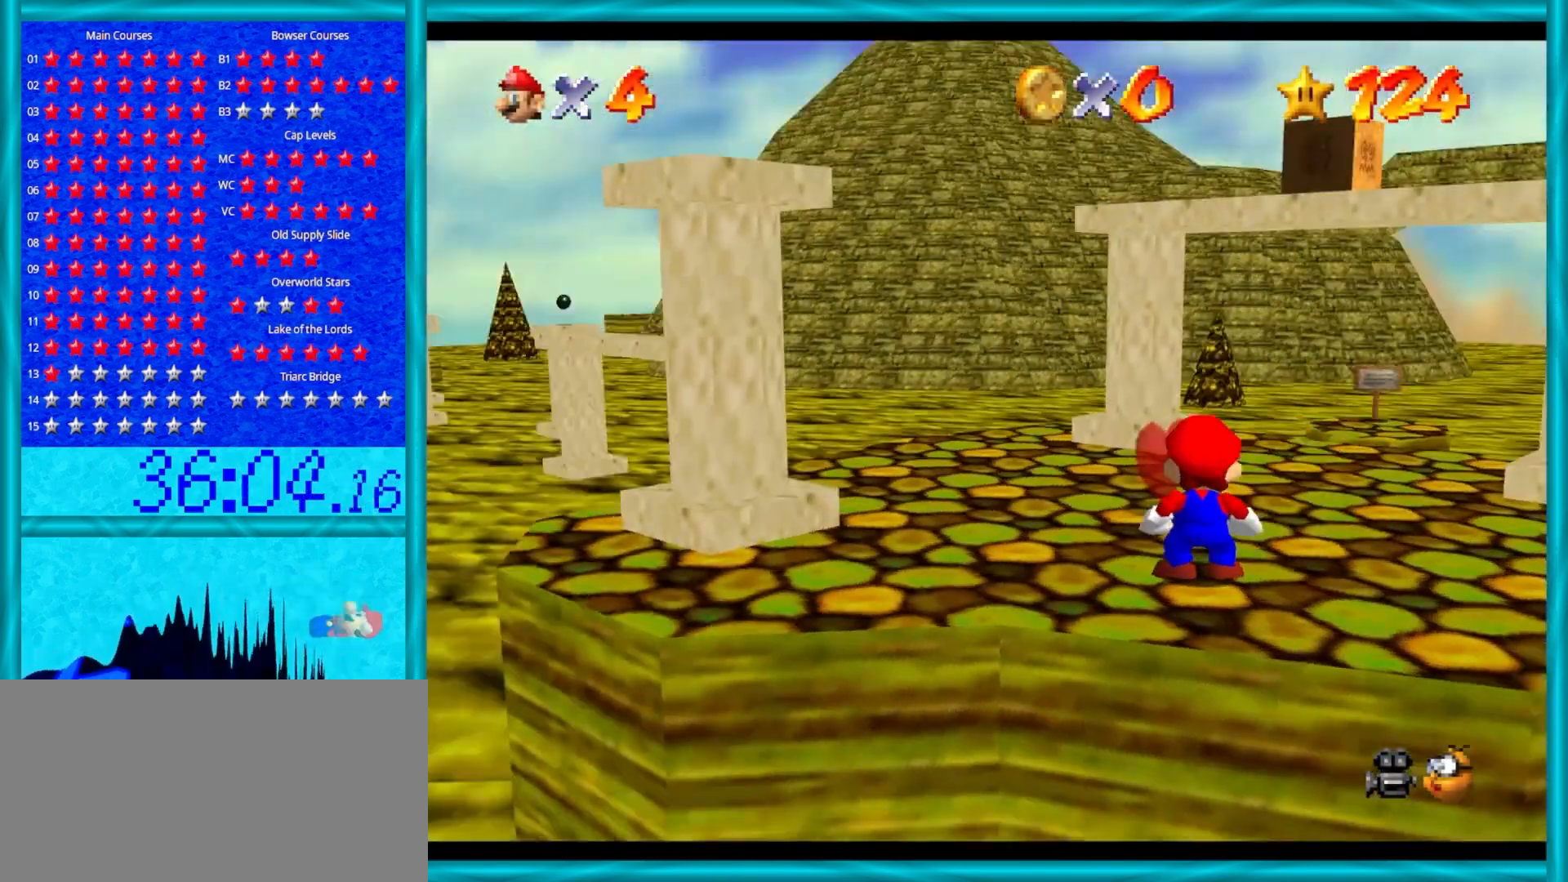
{"buttons": [], "left_stick": "center", "events": [[117, "C_RIGHT", "up"], [267, "C_RIGHT", "down"], [467, "C_RIGHT", "up"]]}
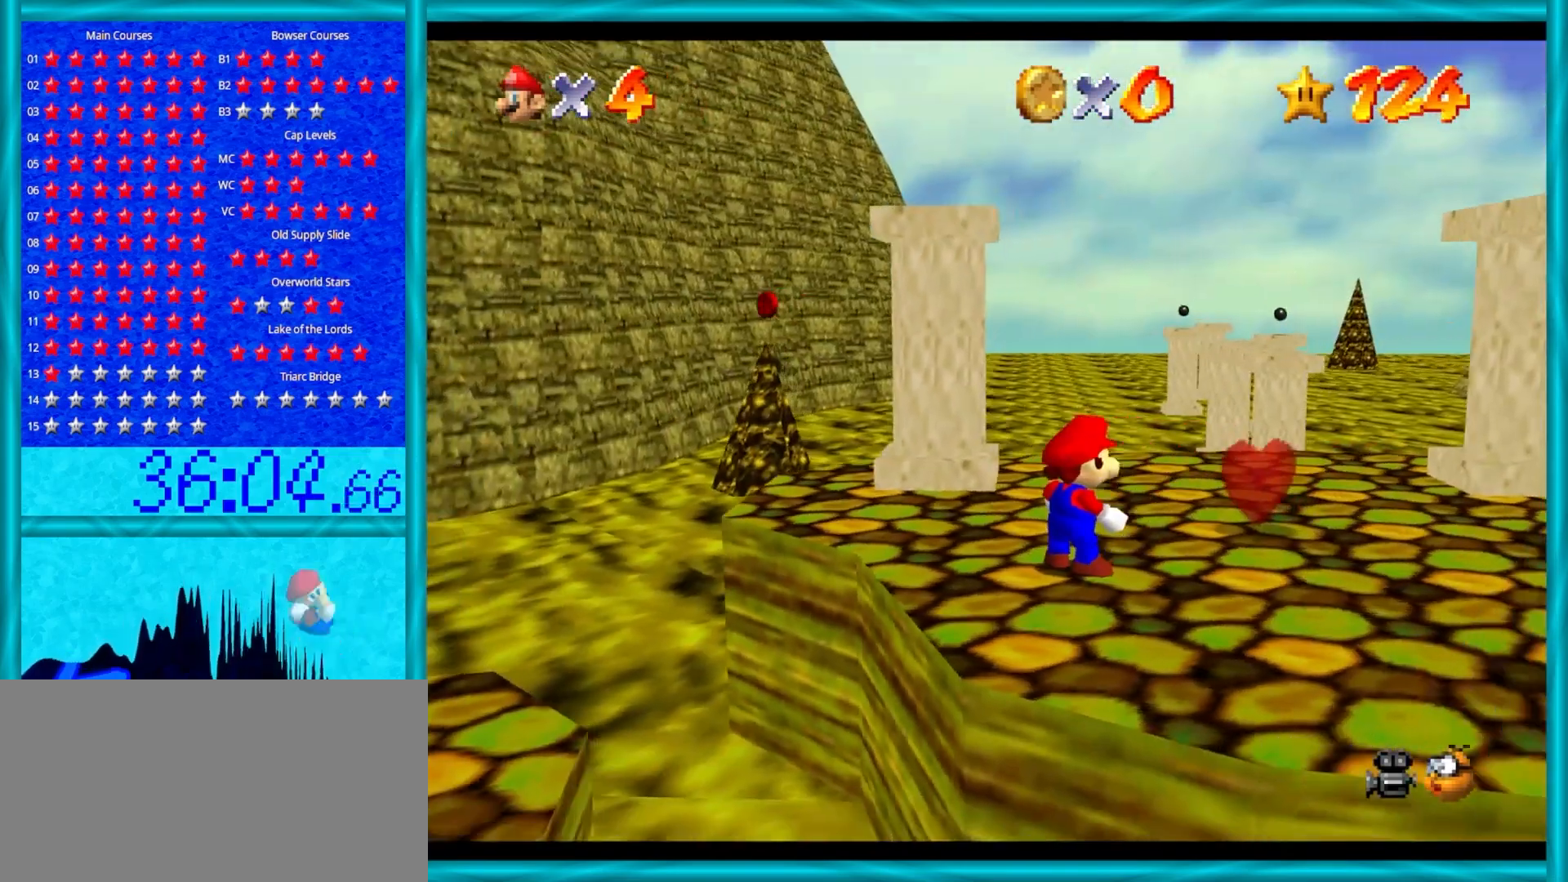
{"buttons": [], "left_stick": "center", "events": [[83, "C_RIGHT", "down"], [233, "C_RIGHT", "up"]]}
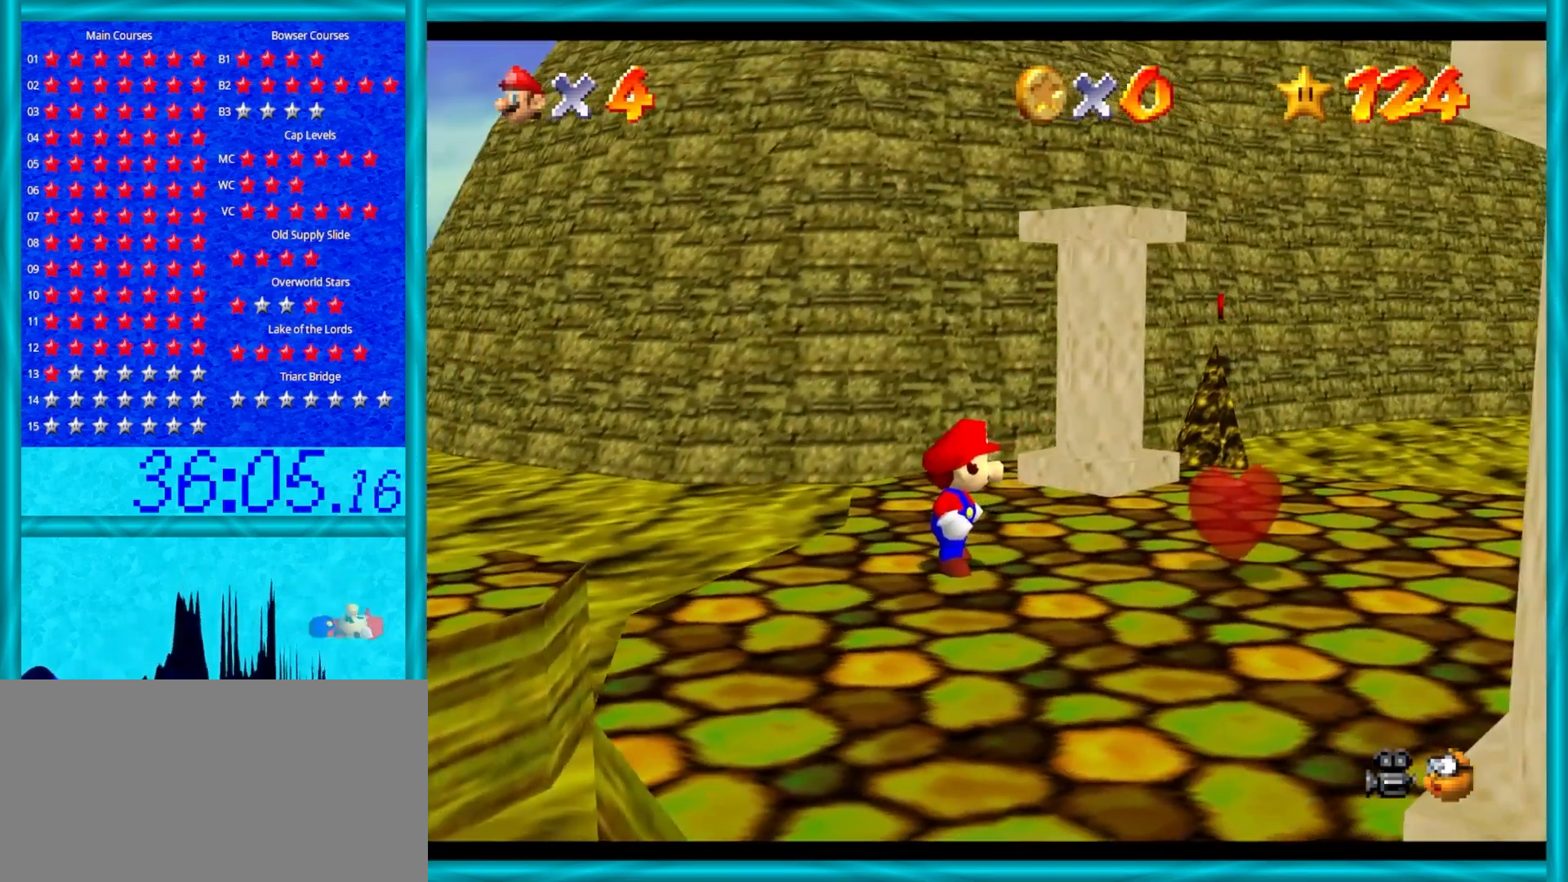
{"buttons": [], "left_stick": "center", "events": [[333, "C_LEFT", "down"], [483, "C_LEFT", "up"]]}
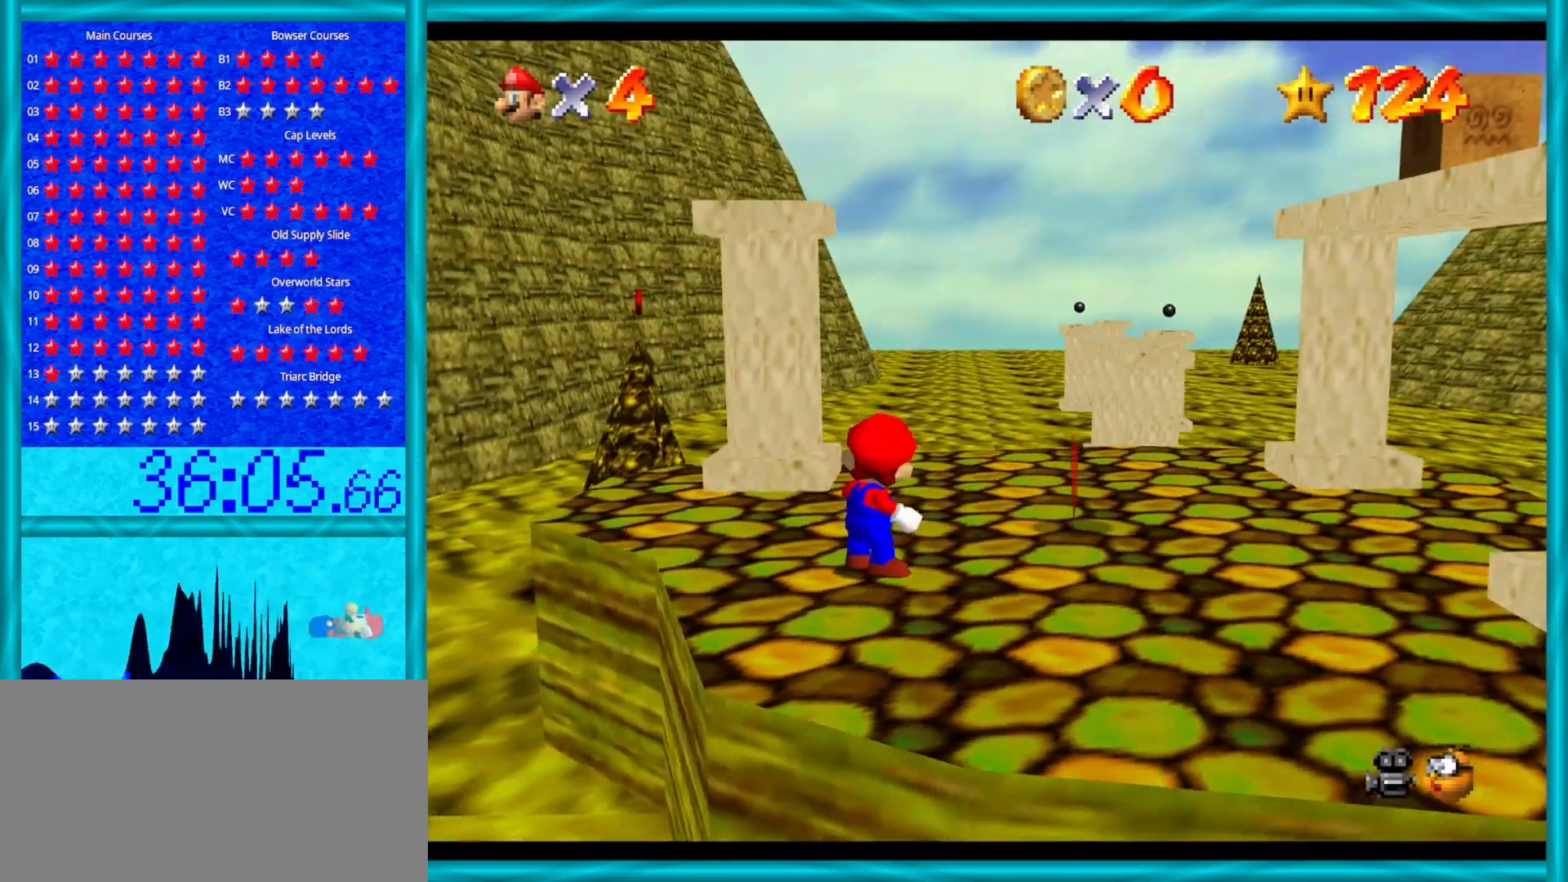
{"buttons": [], "left_stick": "center", "events": []}
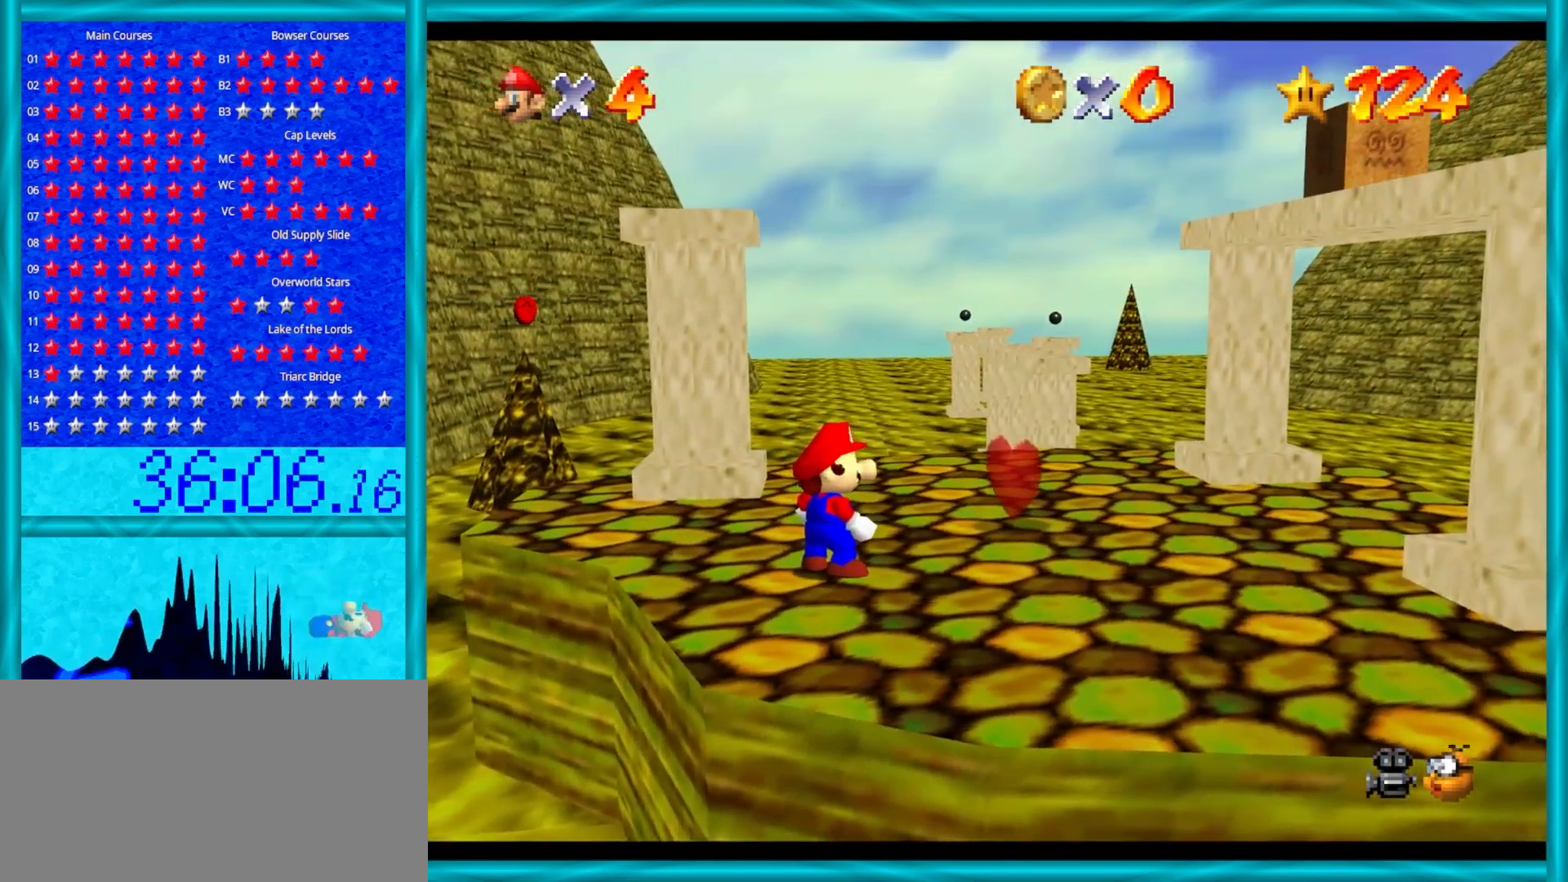
{"buttons": [], "left_stick": "center", "events": []}
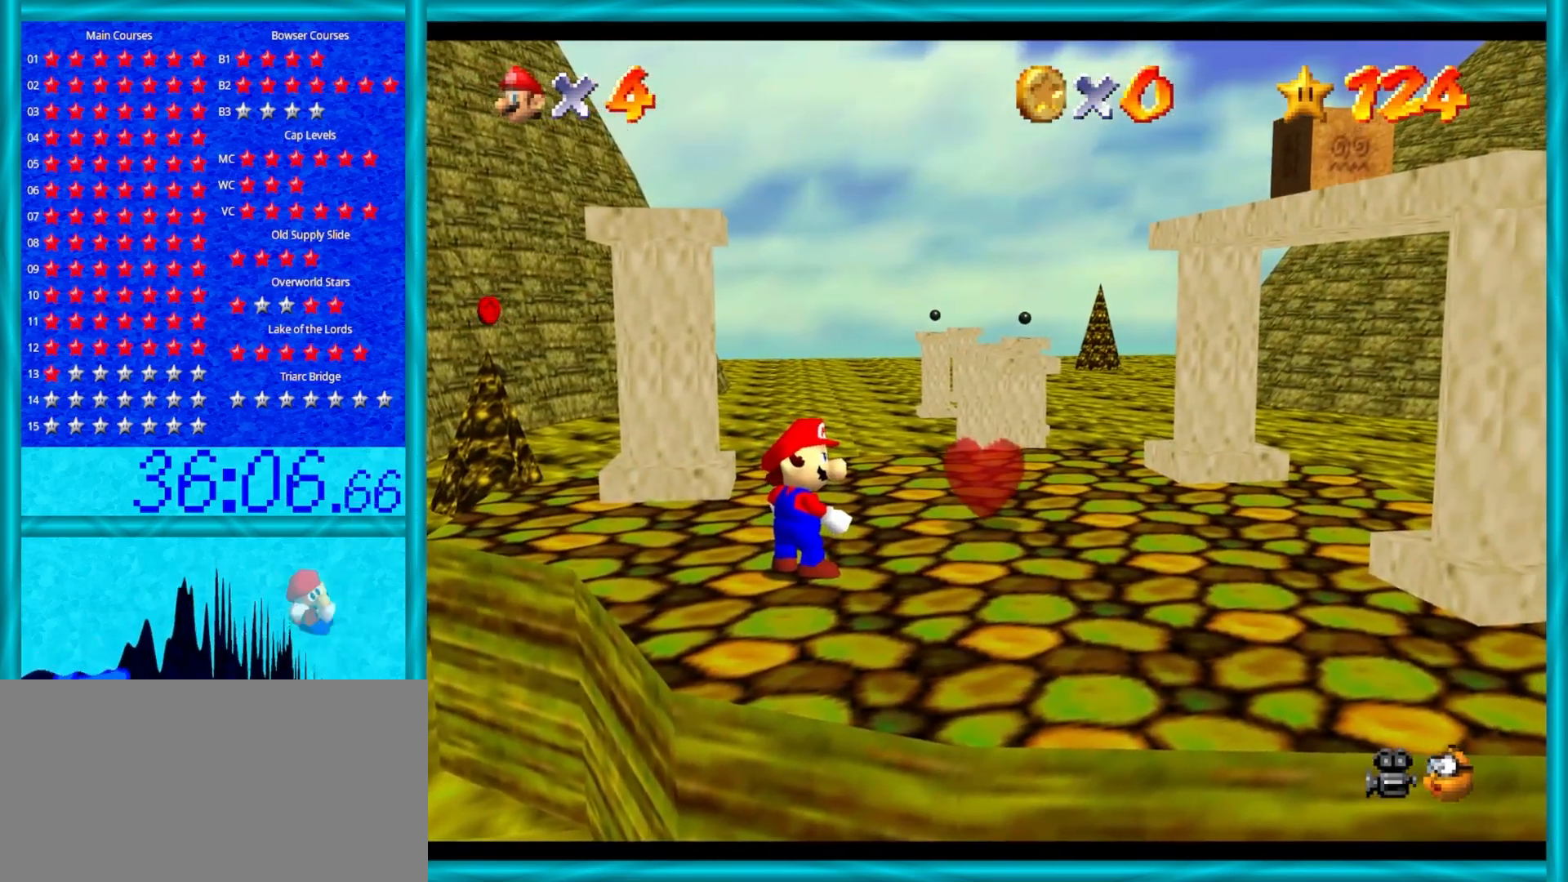
{"buttons": ["C_RIGHT"], "left_stick": "center", "events": [[150, "left_stick", "up-left"], [300, "left_stick", "center"], [400, "C_RIGHT", "down"]]}
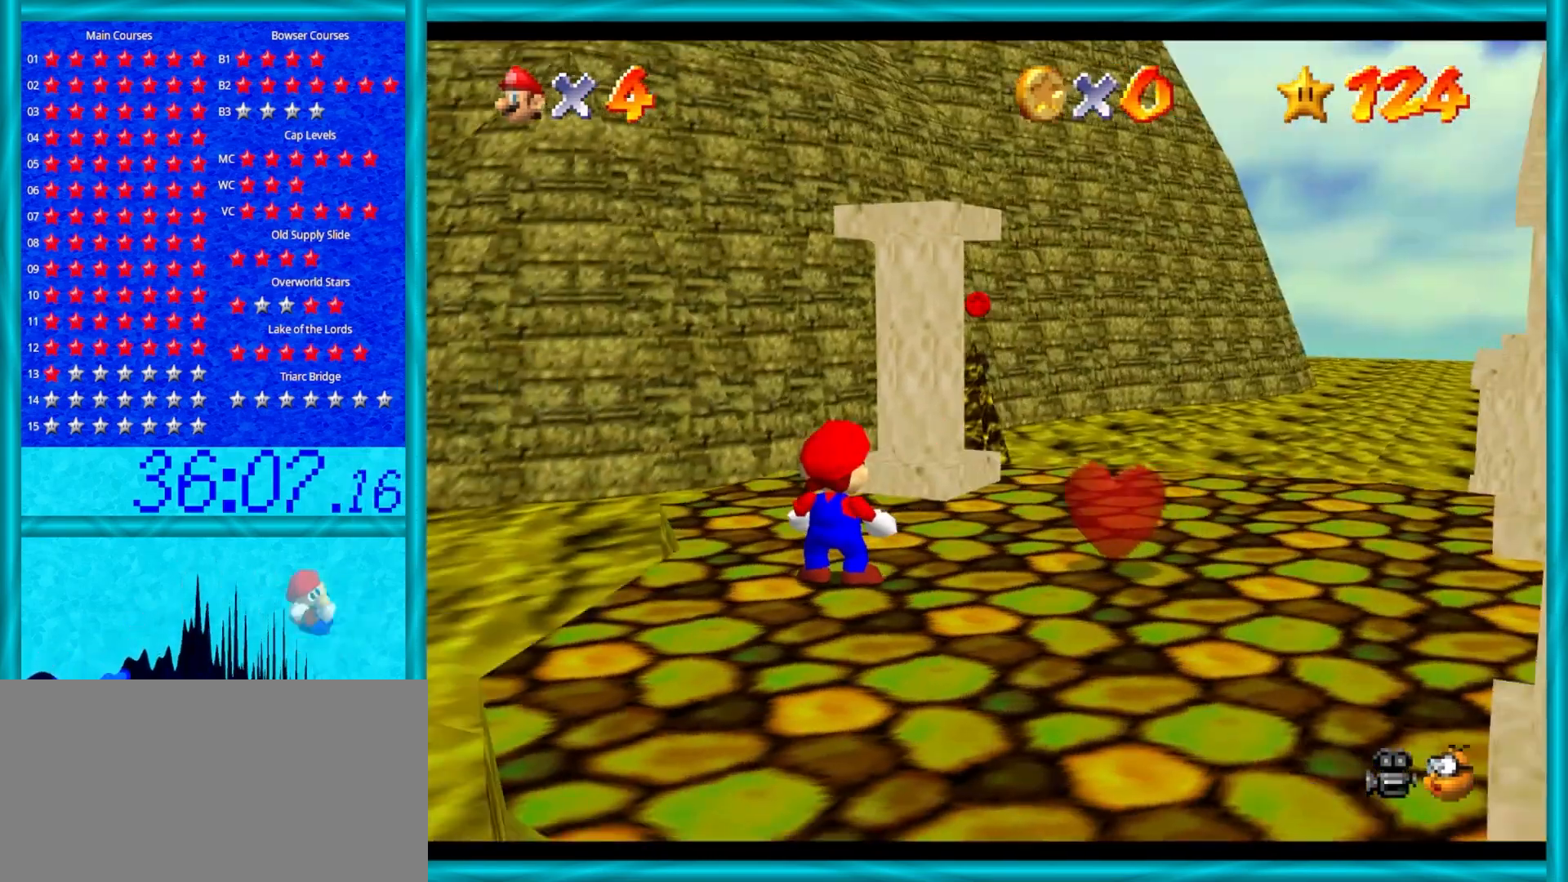
{"buttons": [], "left_stick": "center", "events": [[50, "C_RIGHT", "up"]]}
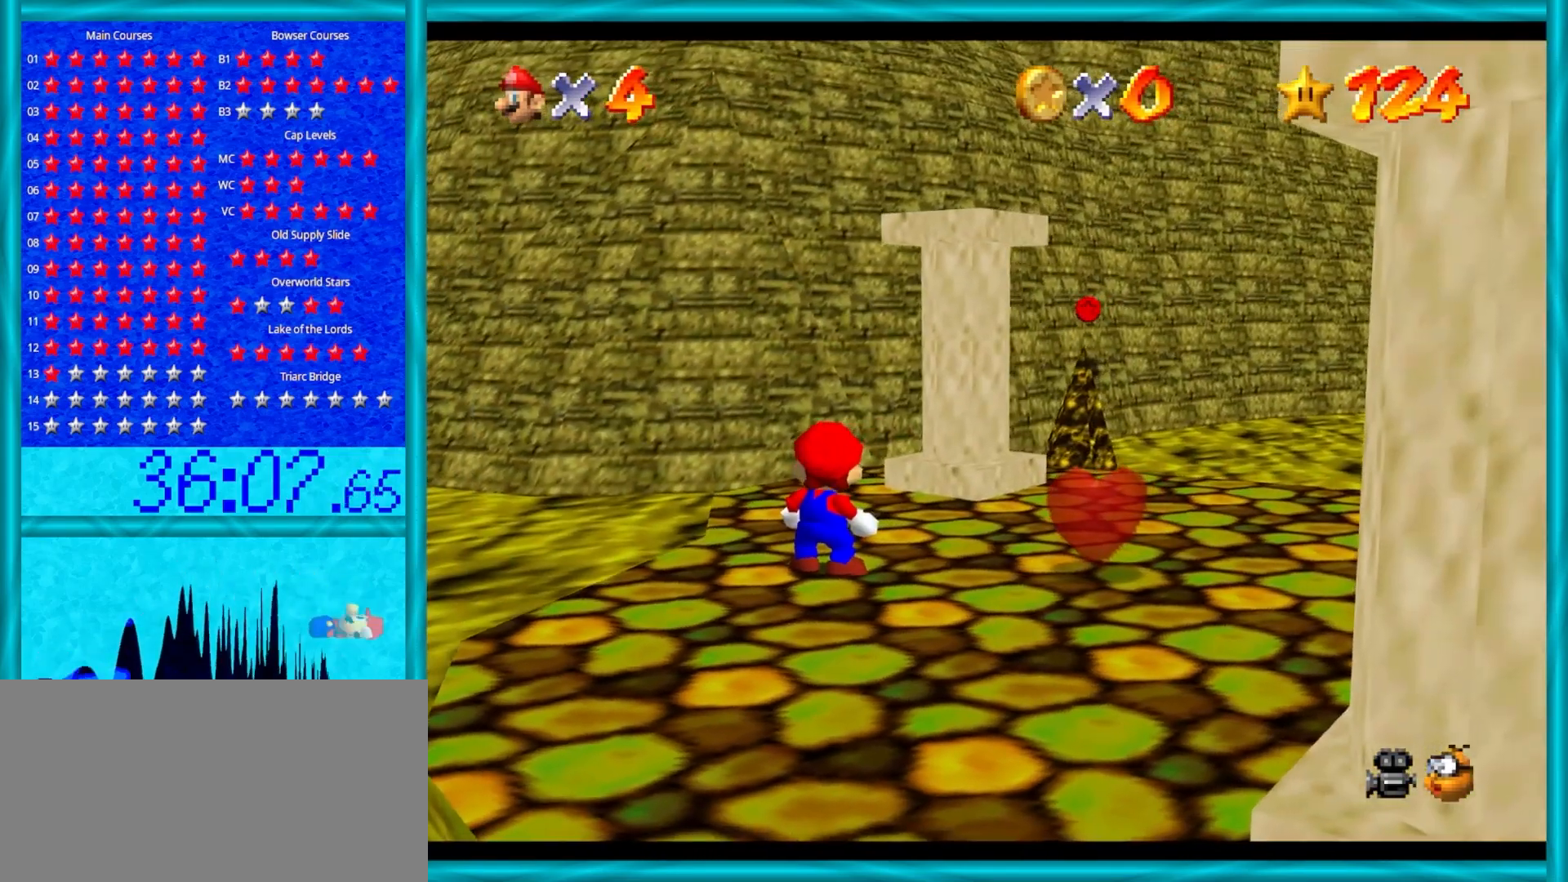
{"buttons": ["C_LEFT"], "left_stick": "center", "events": [[150, "C_DOWN", "down"], [200, "C_RIGHT", "down"], [267, "C_DOWN", "up"], [267, "C_RIGHT", "up"], [450, "C_LEFT", "down"]]}
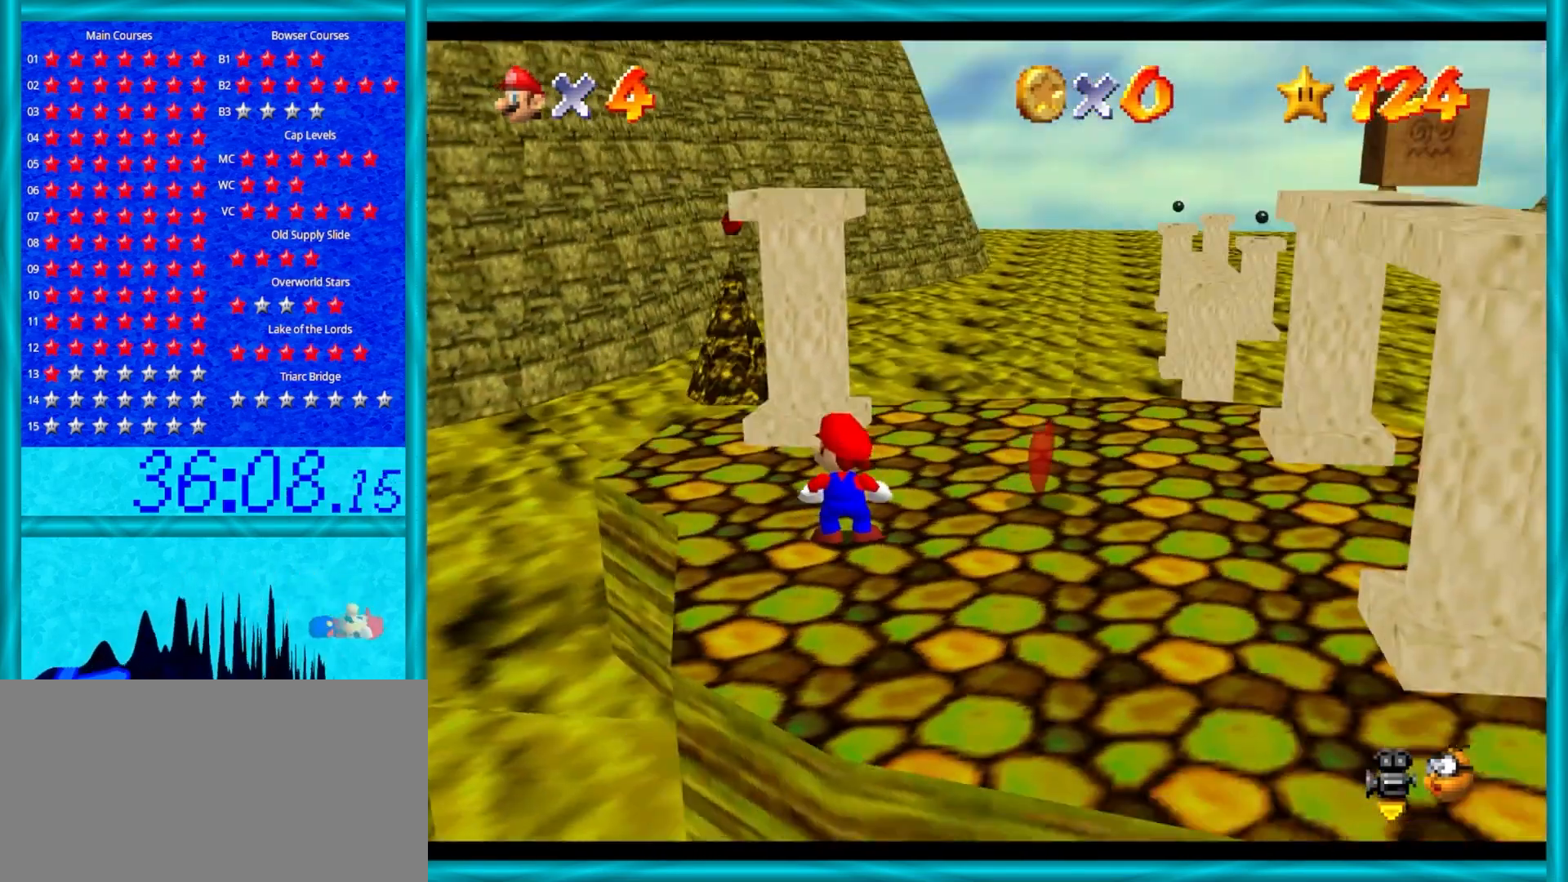
{"buttons": [], "left_stick": "center", "events": [[67, "C_LEFT", "up"], [133, "C_LEFT", "down"], [250, "C_LEFT", "up"]]}
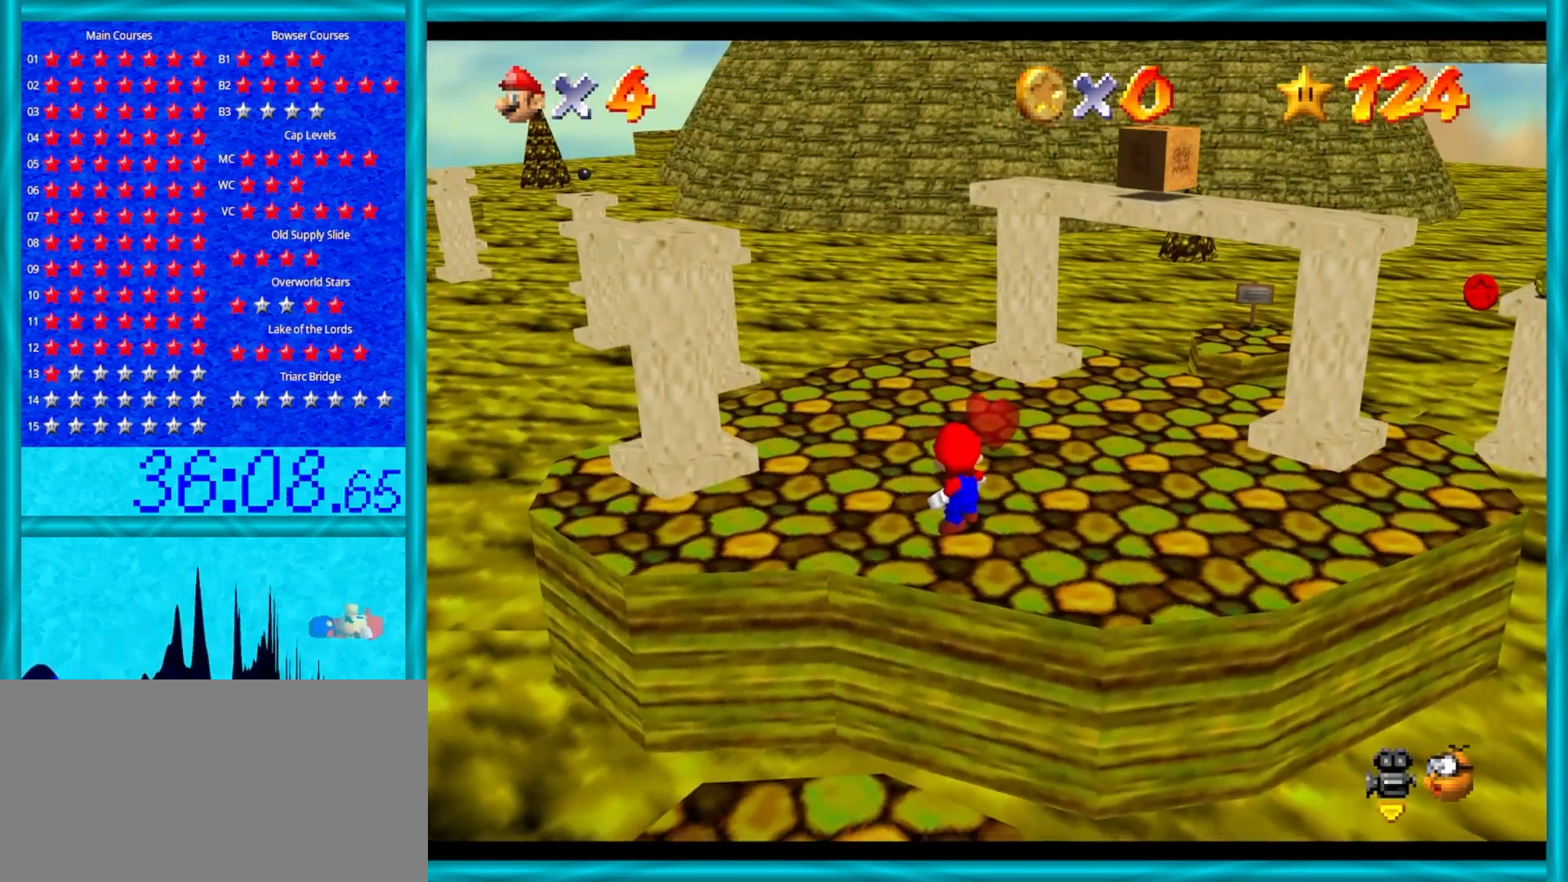
{"buttons": [], "left_stick": "down", "events": [[183, "A", "down"], [267, "A", "up"], [333, "left_stick", "down"]]}
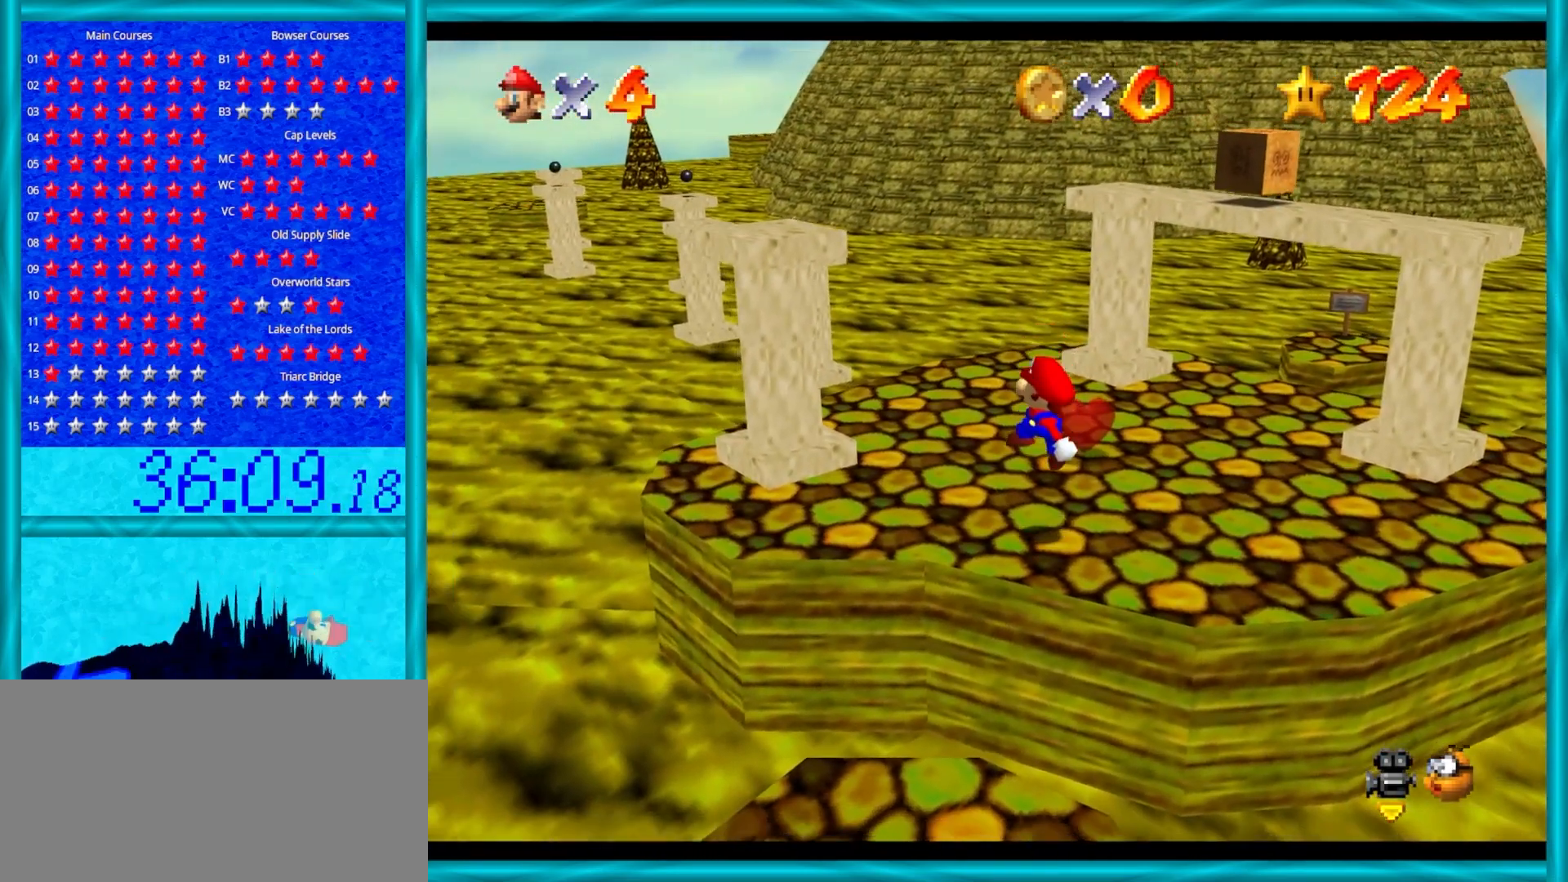
{"buttons": [], "left_stick": "right", "events": [[150, "left_stick", "center"], [367, "left_stick", "right"]]}
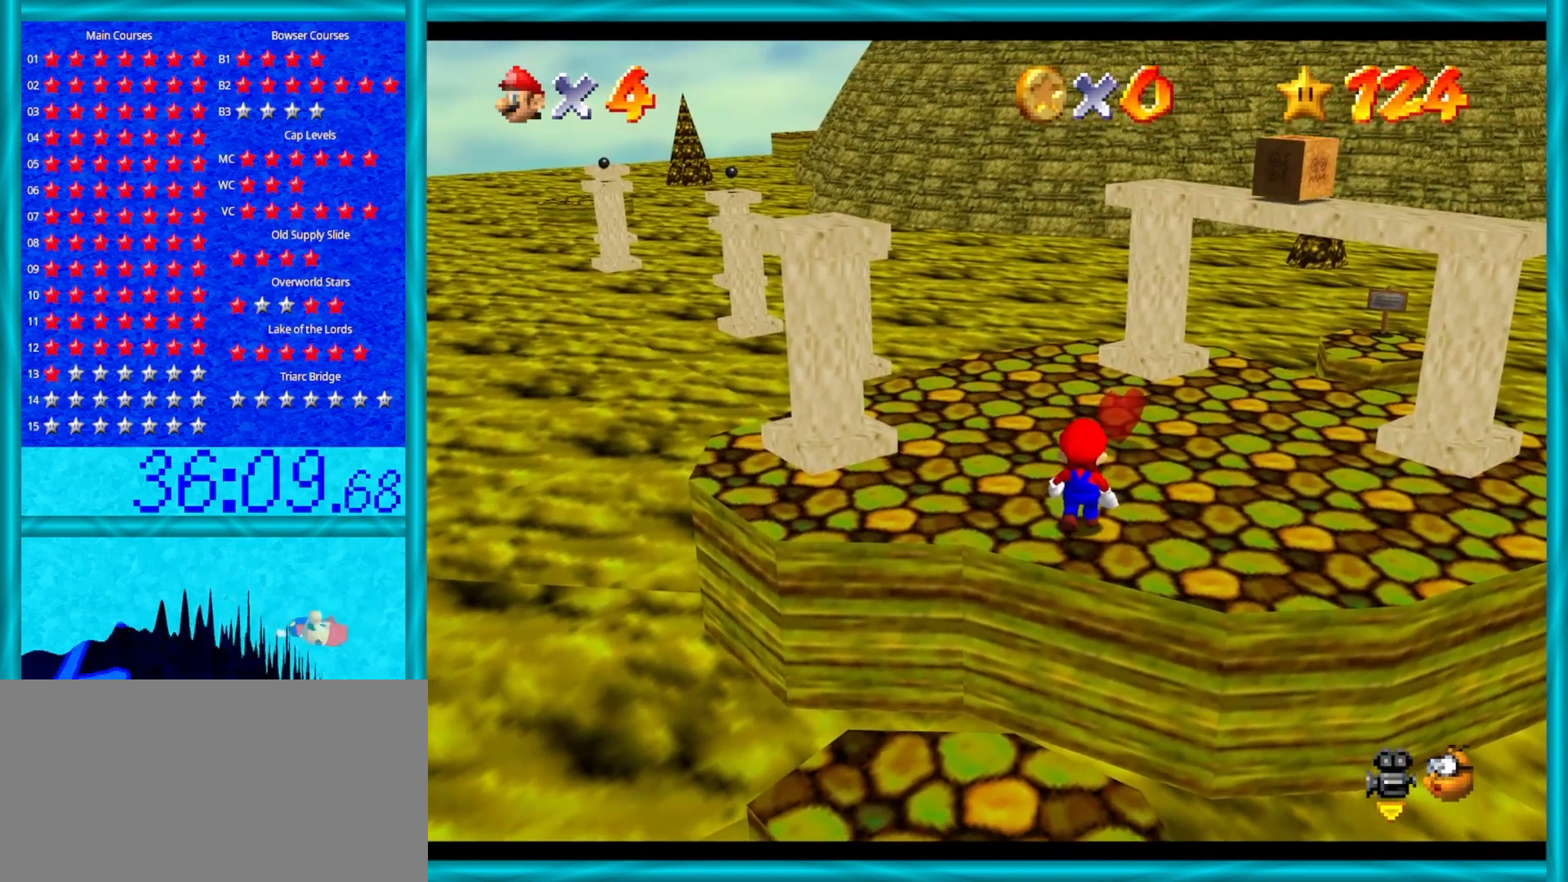
{"buttons": [], "left_stick": "up", "events": [[267, "left_stick", "up"]]}
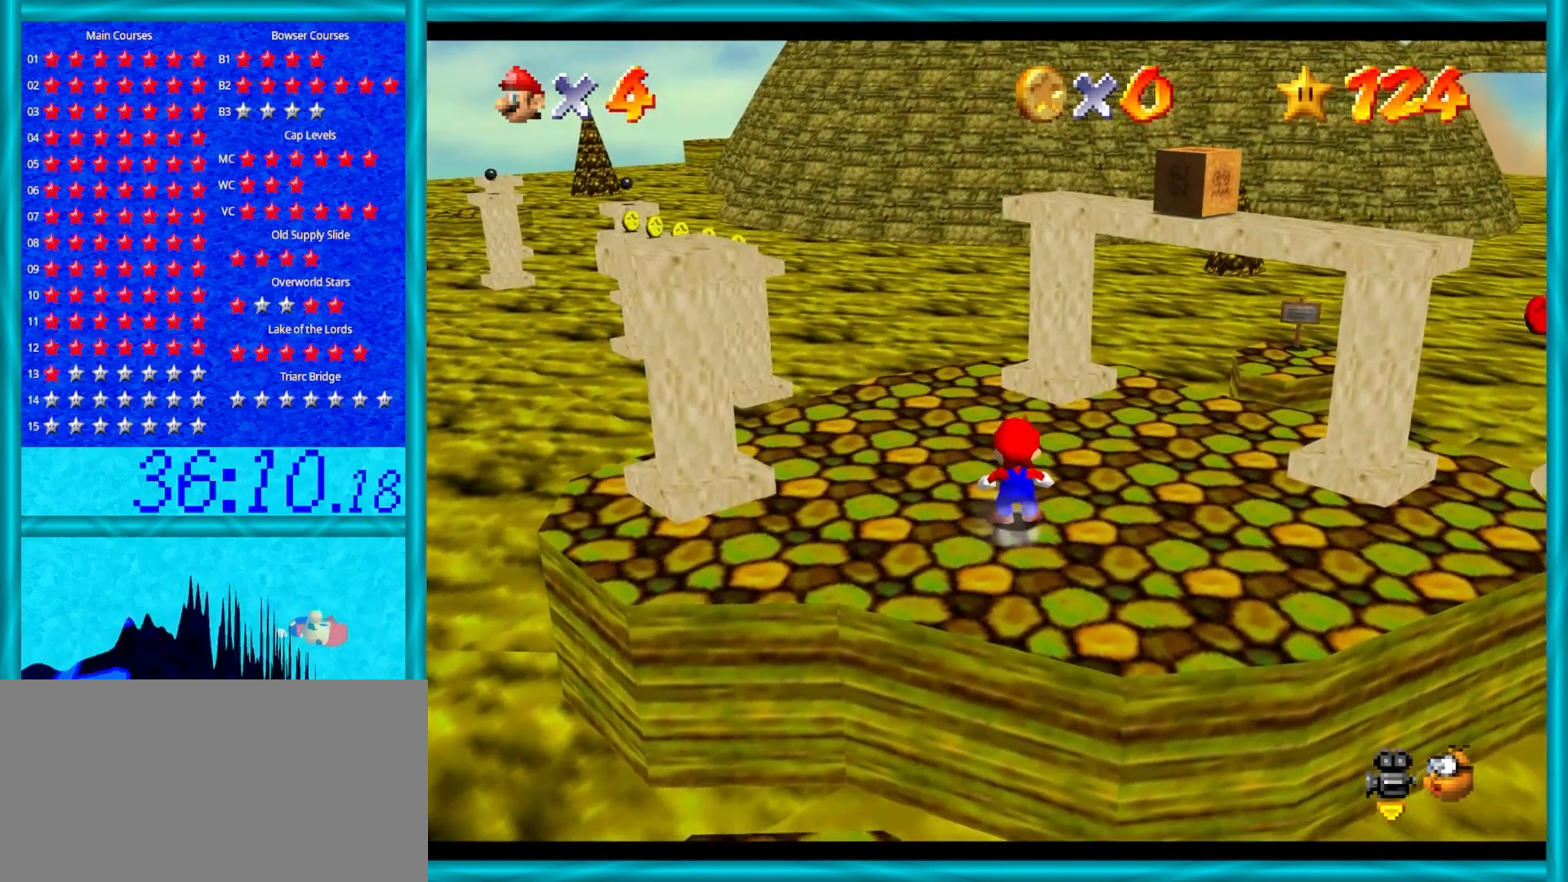
{"buttons": ["A", "Z"], "left_stick": "up", "events": [[33, "Z", "down"], [67, "A", "down"]]}